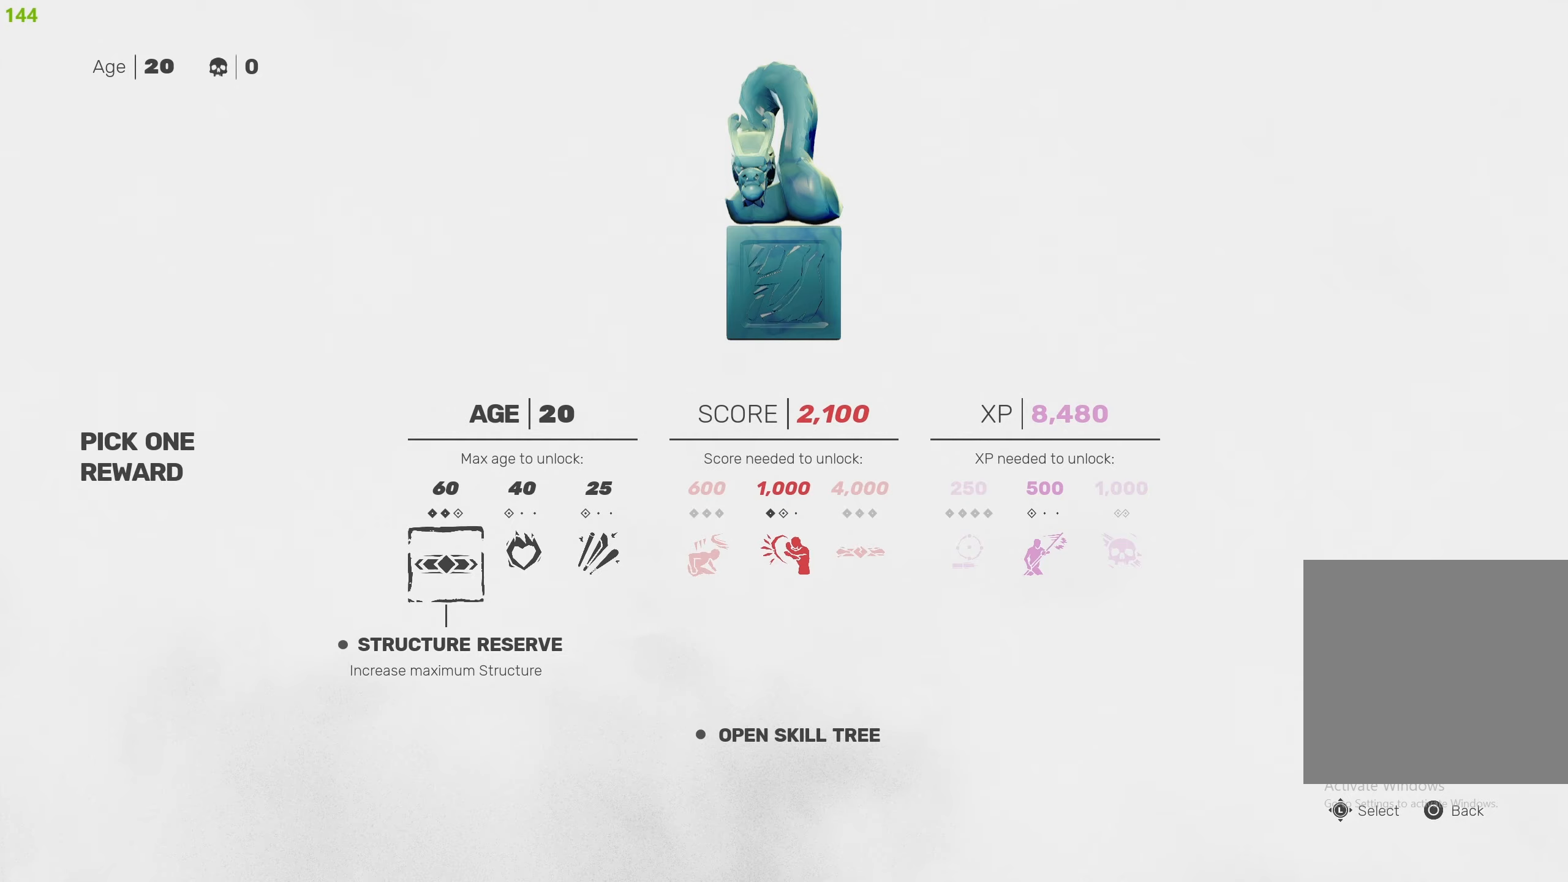
Gameplay with a controller (PlayStation layout); each line is a JSON object with the inputs held at the frame after it. "events" lists button and stick changes between this image and that frame as [ms after this image, input, new state], when the widget could be followed in between.
{"buttons": [], "left_stick": "center", "right_stick": "center", "events": [[33, "CROSS", "up"], [400, "DPAD_RIGHT", "down"], [450, "DPAD_RIGHT", "up"]]}
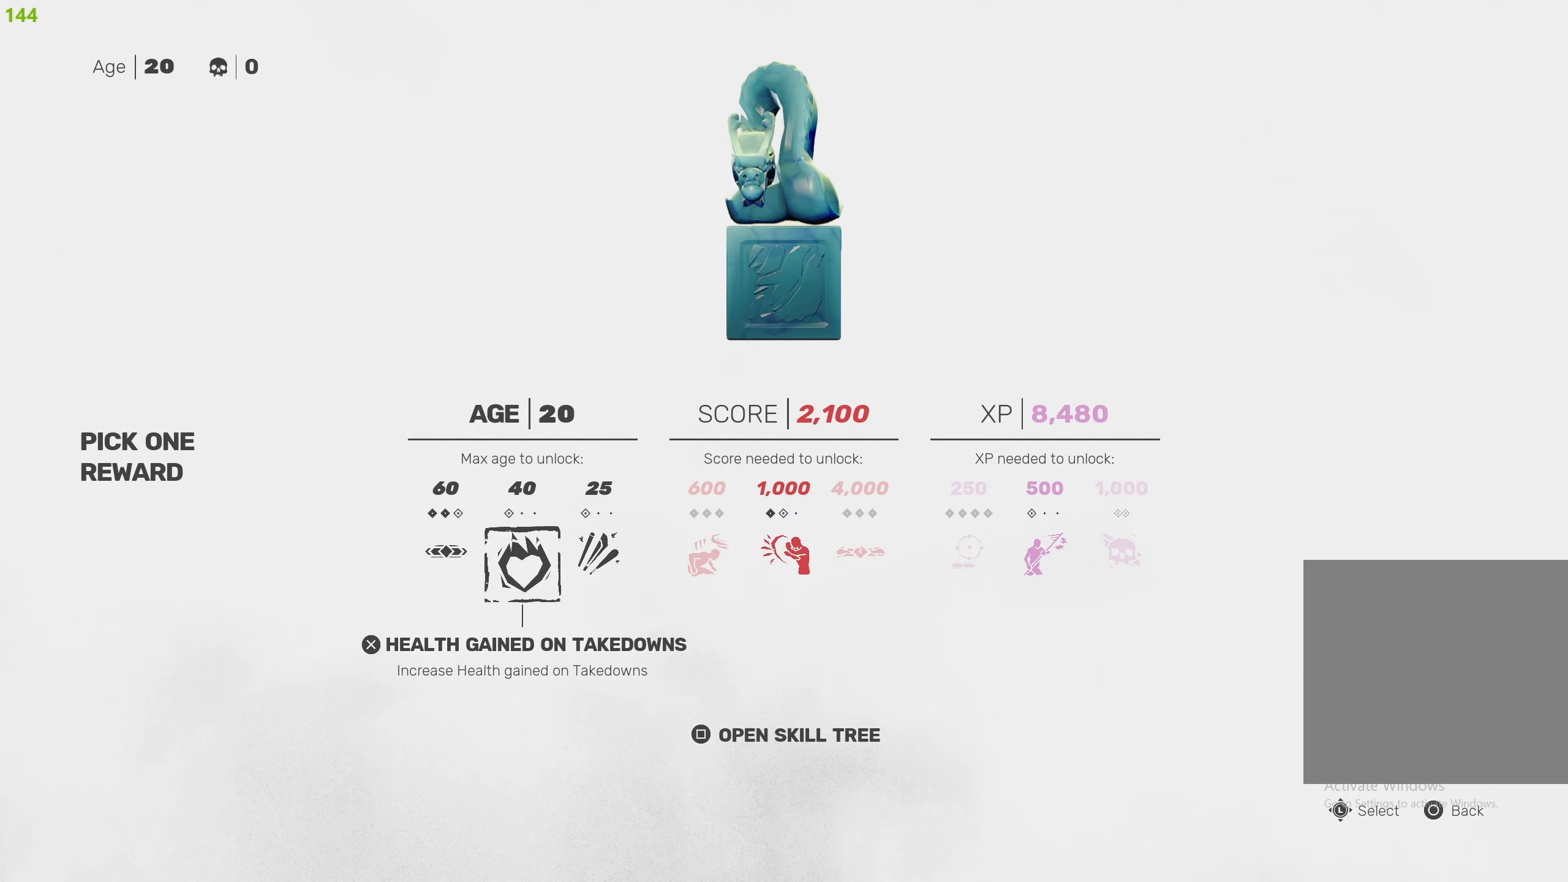
{"buttons": ["DPAD_LEFT"], "left_stick": "center", "right_stick": "center", "events": [[67, "DPAD_RIGHT", "down"], [150, "DPAD_RIGHT", "up"], [317, "DPAD_LEFT", "down"], [384, "DPAD_LEFT", "up"], [467, "DPAD_LEFT", "down"]]}
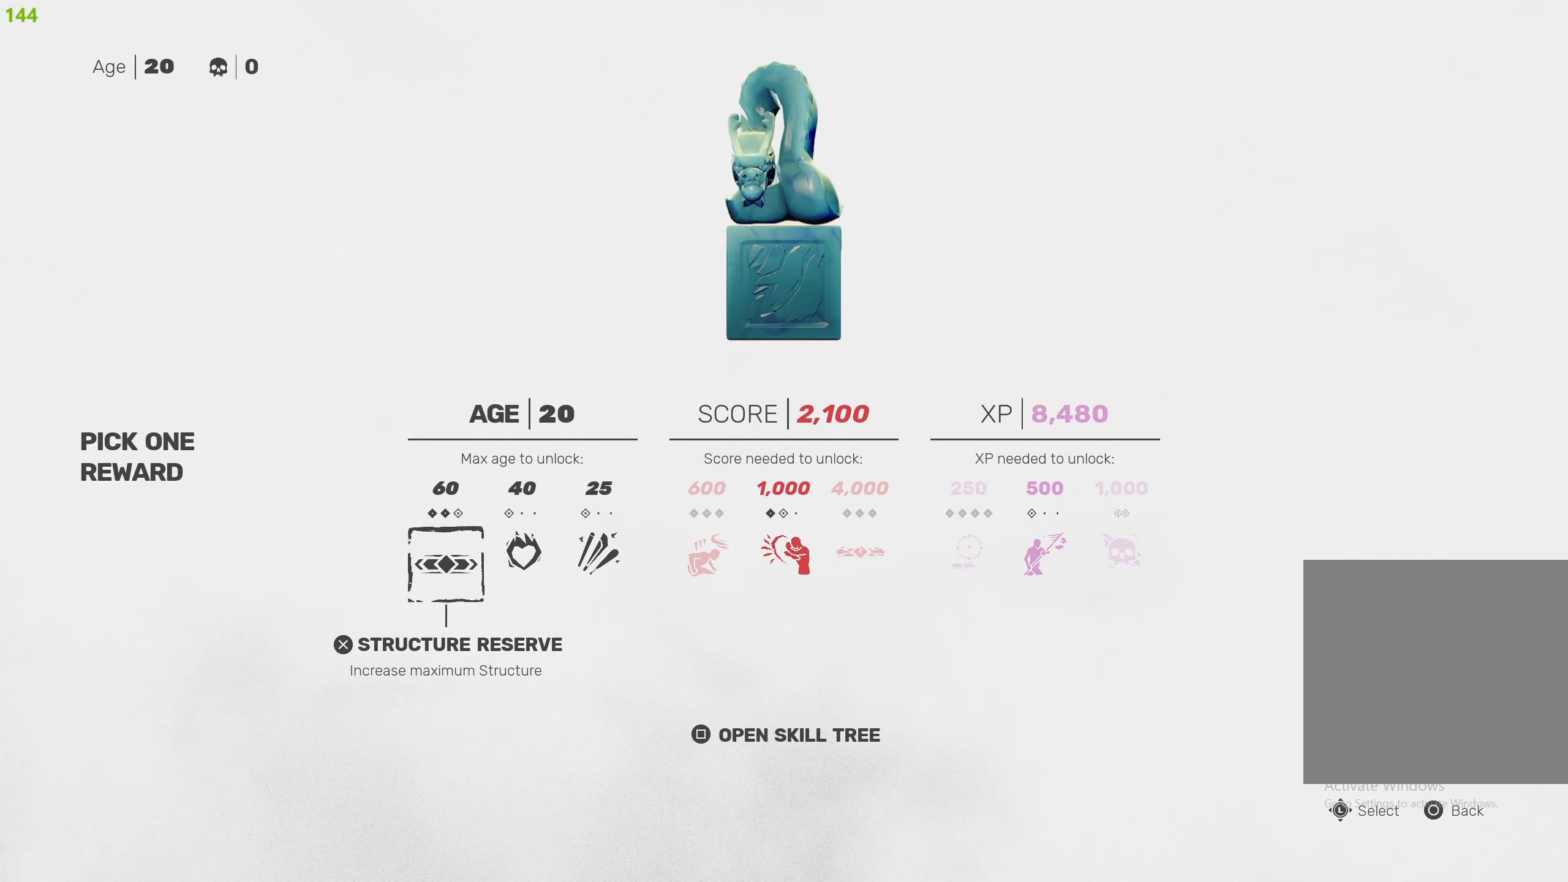
{"buttons": [], "left_stick": "center", "right_stick": "center", "events": [[50, "DPAD_LEFT", "up"], [234, "DPAD_RIGHT", "down"], [300, "DPAD_RIGHT", "up"], [417, "DPAD_RIGHT", "down"], [484, "DPAD_RIGHT", "up"]]}
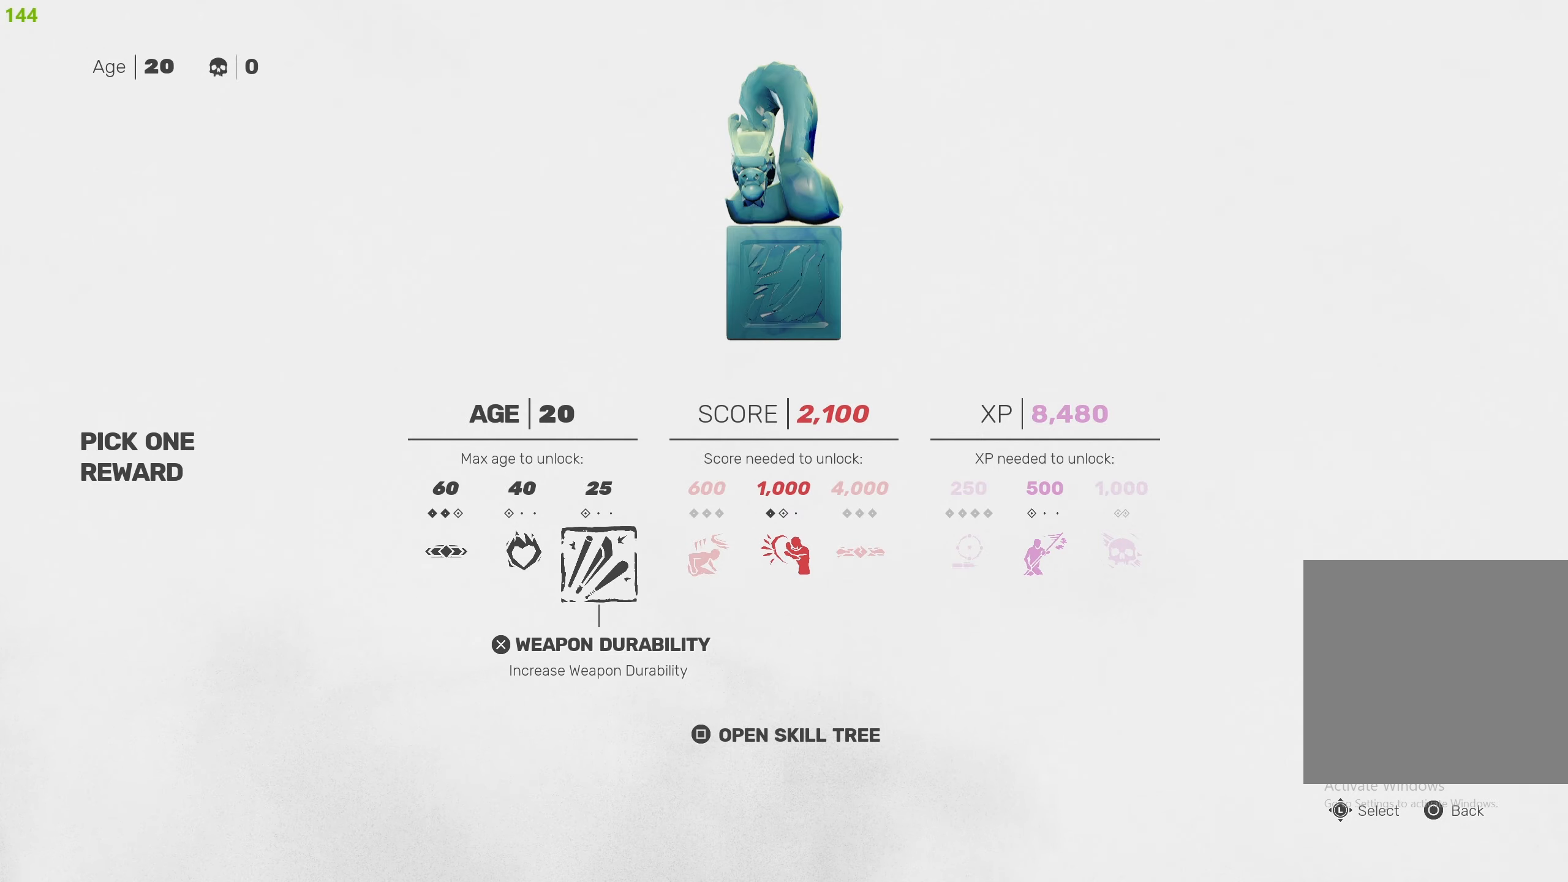
{"buttons": [], "left_stick": "center", "right_stick": "center", "events": [[100, "DPAD_RIGHT", "down"], [184, "DPAD_RIGHT", "up"], [284, "DPAD_RIGHT", "down"], [334, "DPAD_RIGHT", "up"]]}
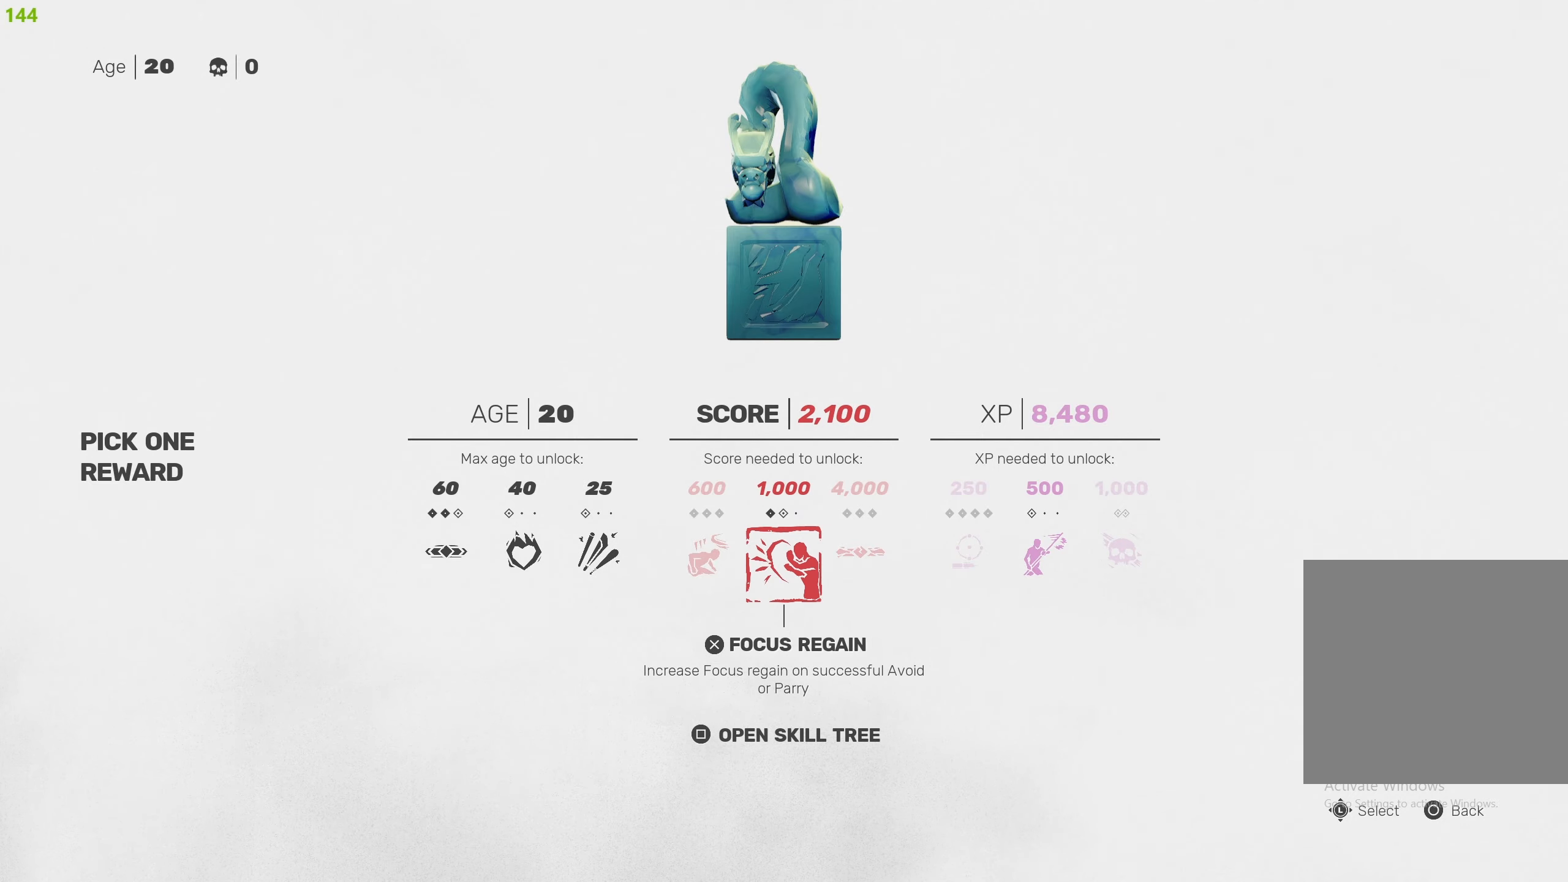
{"buttons": [], "left_stick": "center", "right_stick": "center", "events": [[84, "DPAD_LEFT", "down"], [134, "DPAD_LEFT", "up"], [217, "DPAD_LEFT", "down"], [300, "DPAD_LEFT", "up"], [367, "DPAD_LEFT", "down"], [467, "DPAD_LEFT", "up"]]}
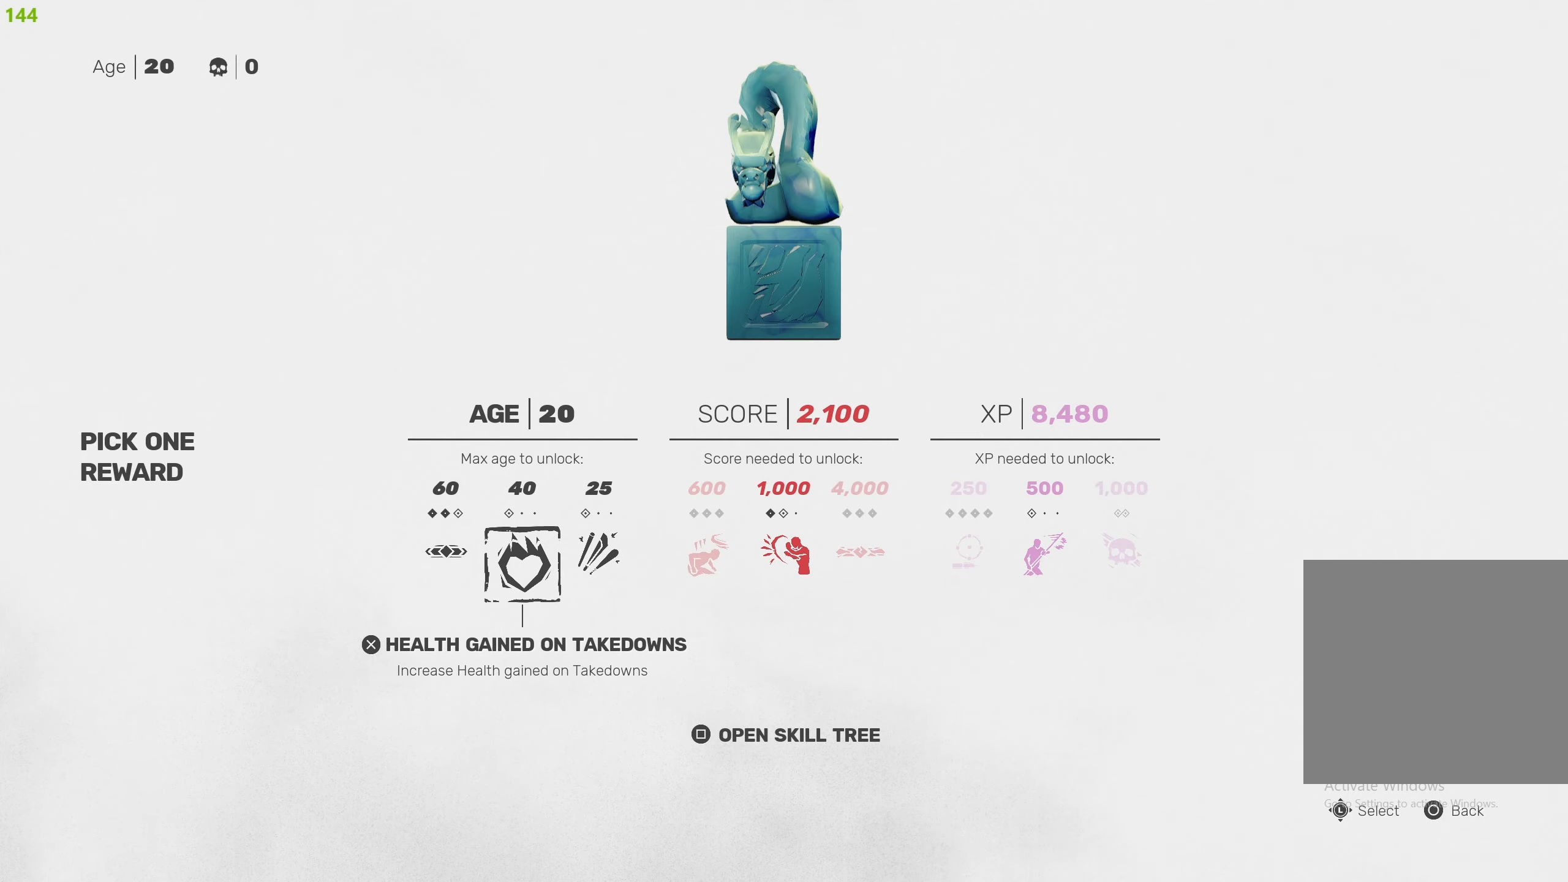
{"buttons": [], "left_stick": "center", "right_stick": "center", "events": [[34, "DPAD_LEFT", "down"], [117, "DPAD_LEFT", "up"]]}
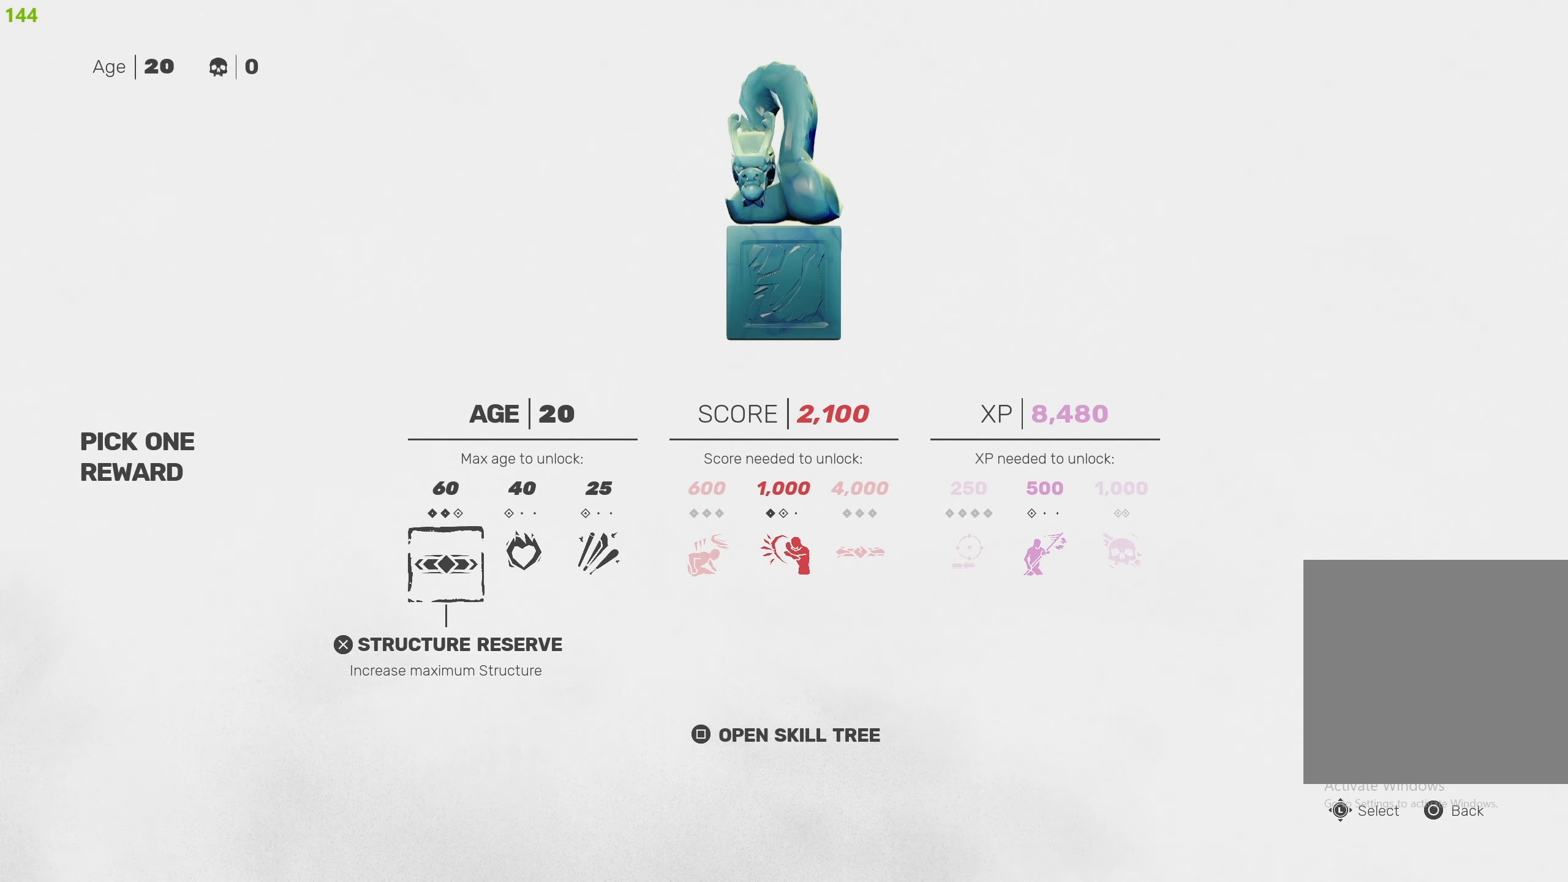
{"buttons": [], "left_stick": "center", "right_stick": "center", "events": []}
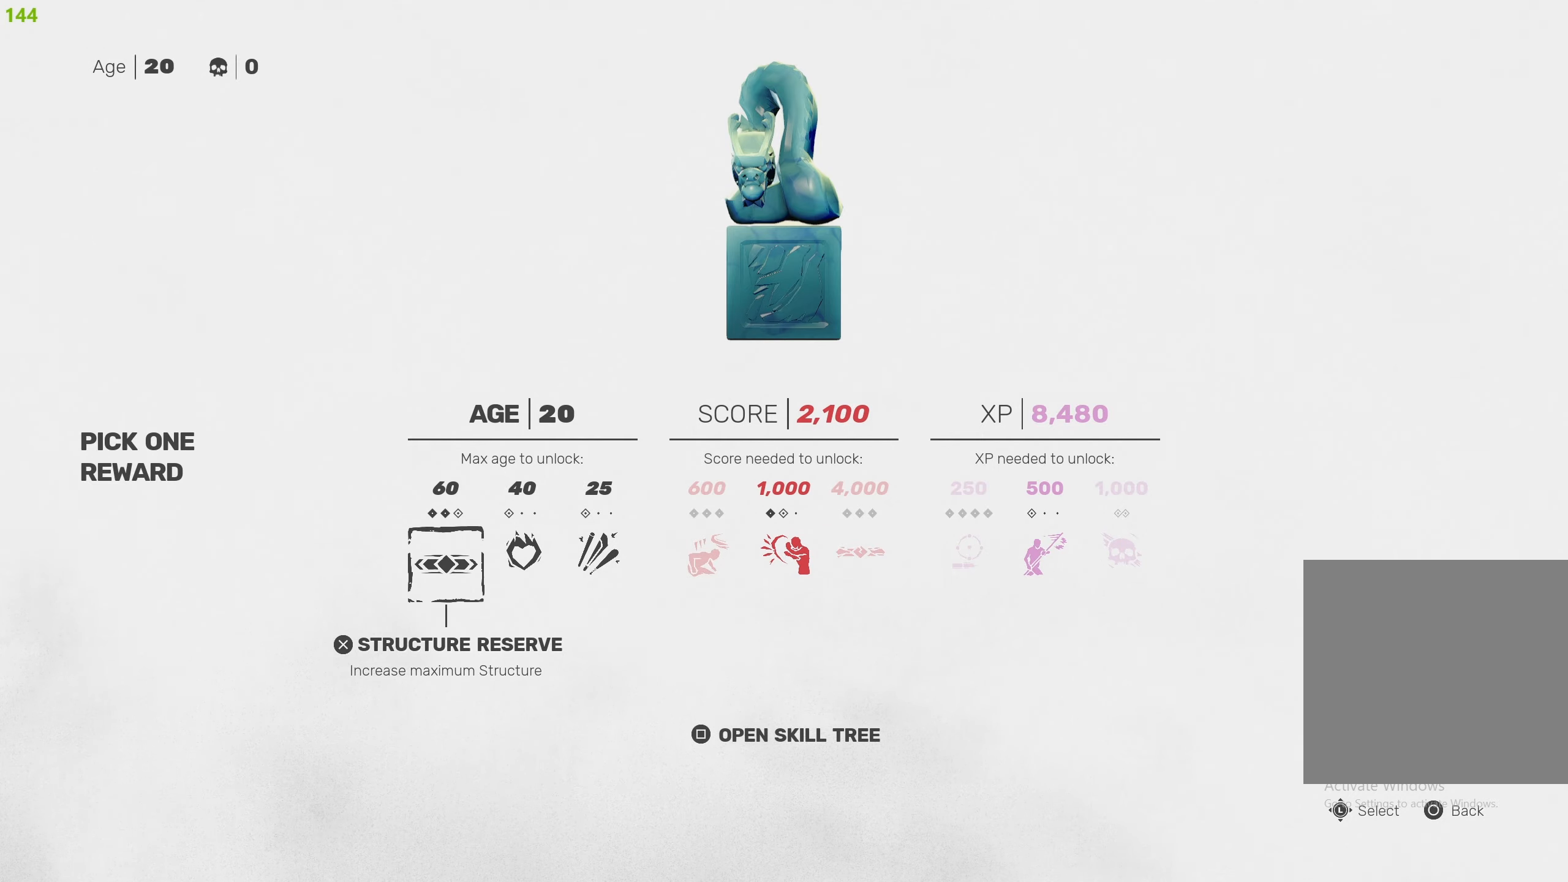
{"buttons": [], "left_stick": "center", "right_stick": "center", "events": []}
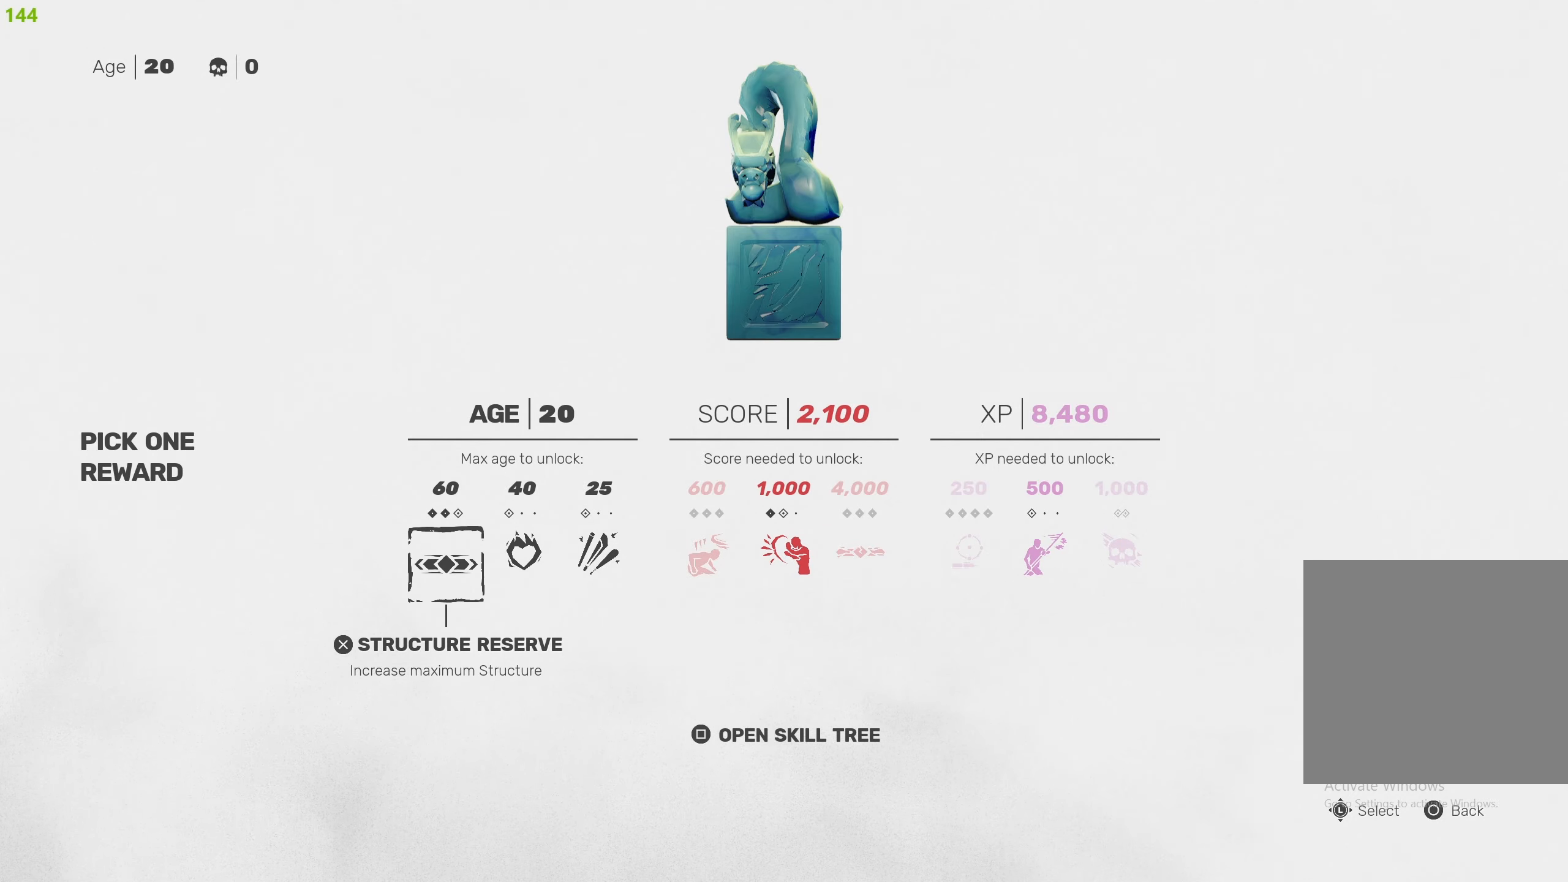
{"buttons": [], "left_stick": "center", "right_stick": "center", "events": [[50, "CROSS", "down"], [167, "CROSS", "up"]]}
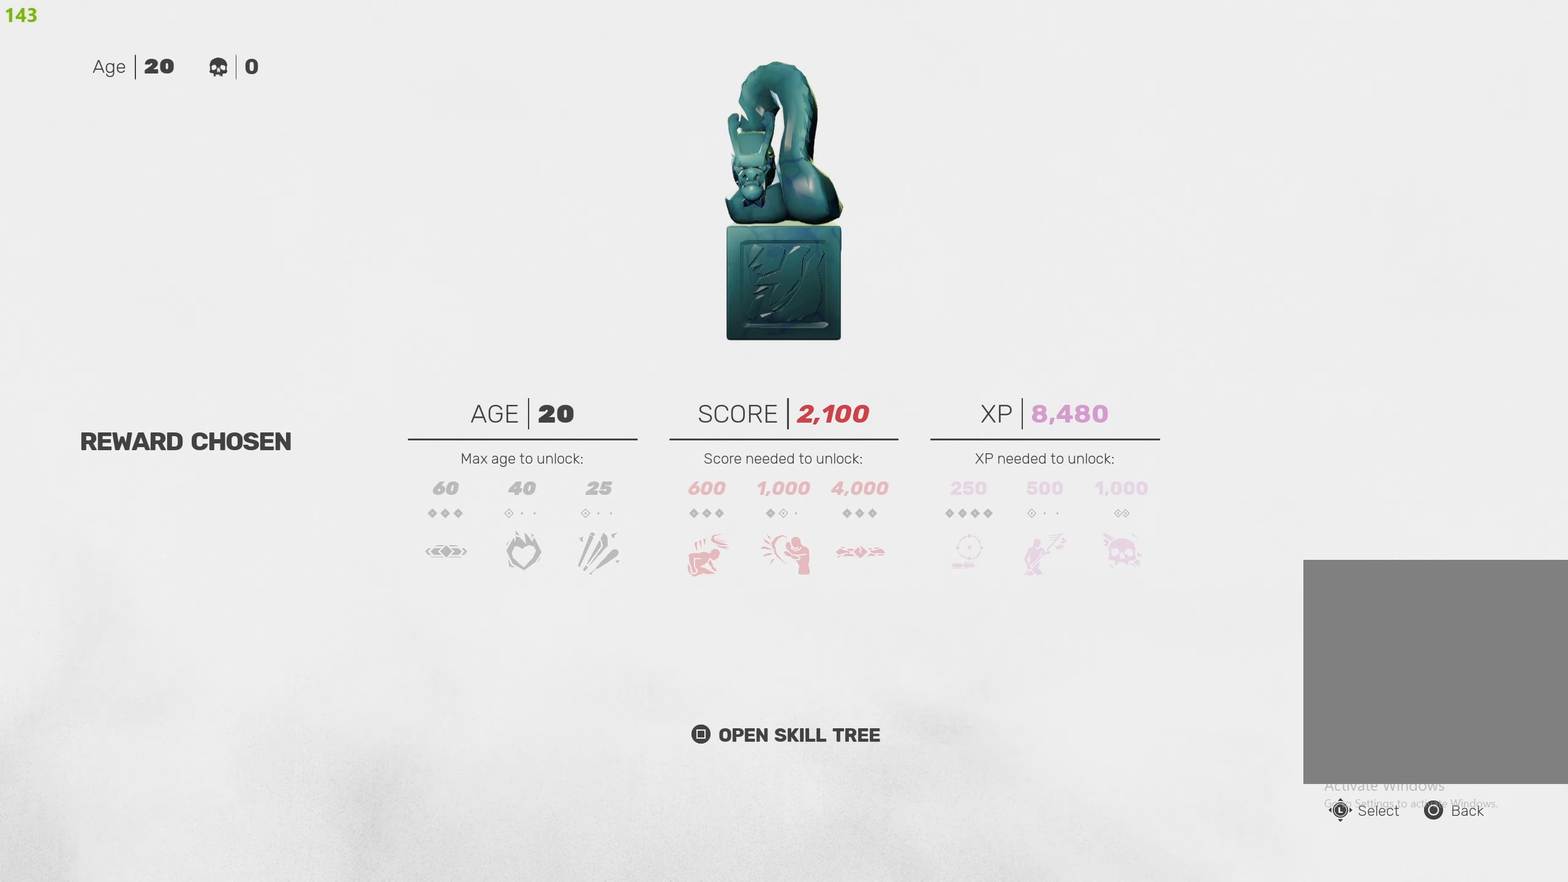
{"buttons": ["R2"], "left_stick": "left", "right_stick": "left", "events": [[67, "CIRCLE", "down"], [150, "CIRCLE", "up"], [317, "right_stick", "left"], [334, "left_stick", "down-left"], [384, "R2", "down"], [484, "left_stick", "left"]]}
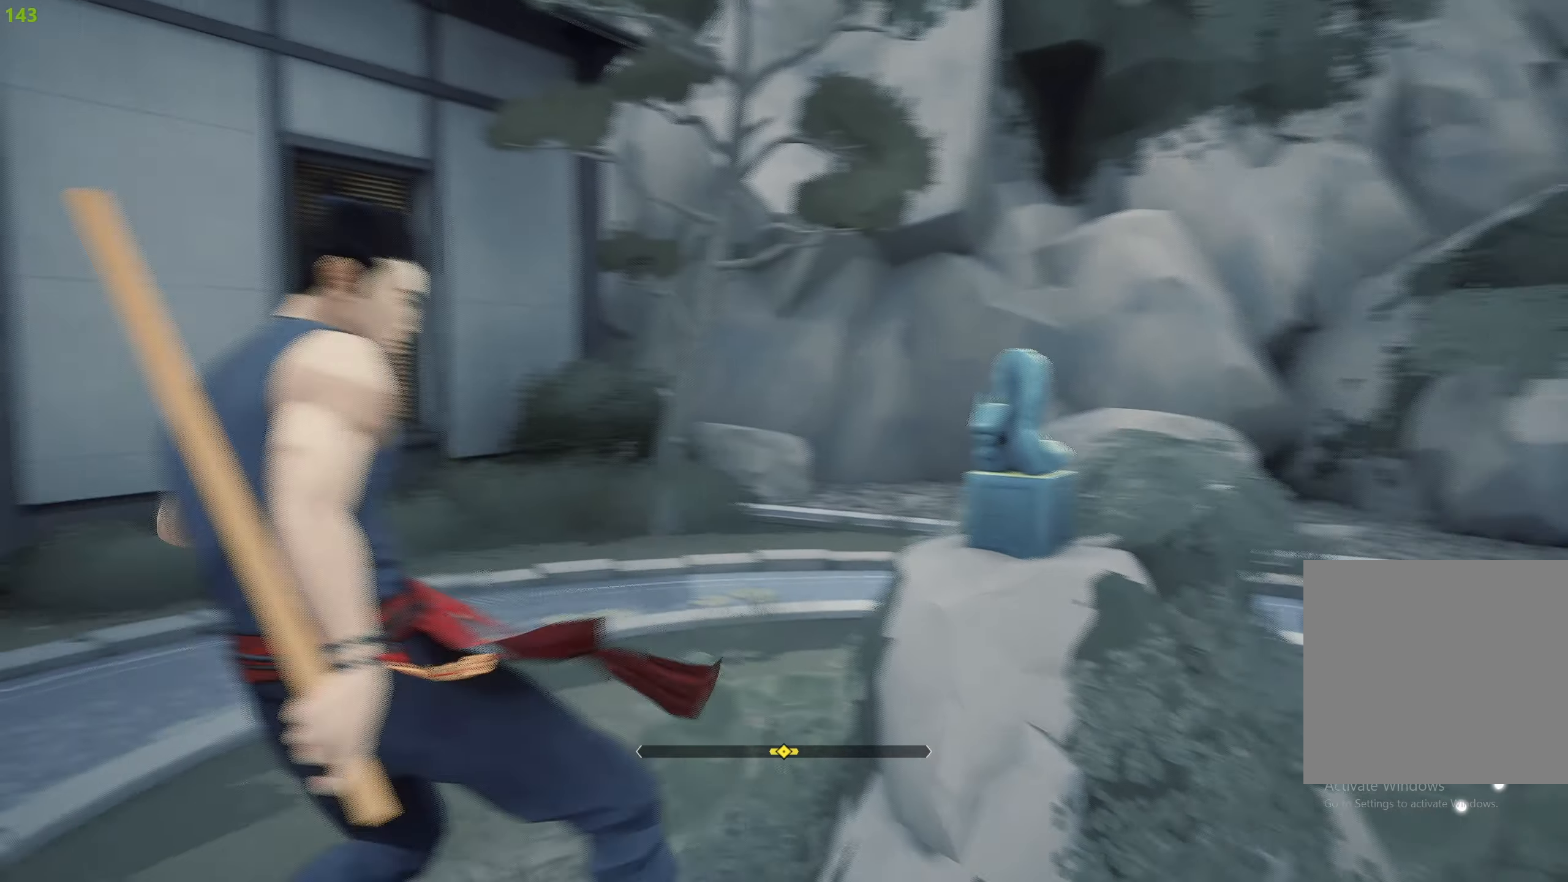
{"buttons": ["R2"], "left_stick": "up-left", "right_stick": "left", "events": [[234, "left_stick", "up-left"]]}
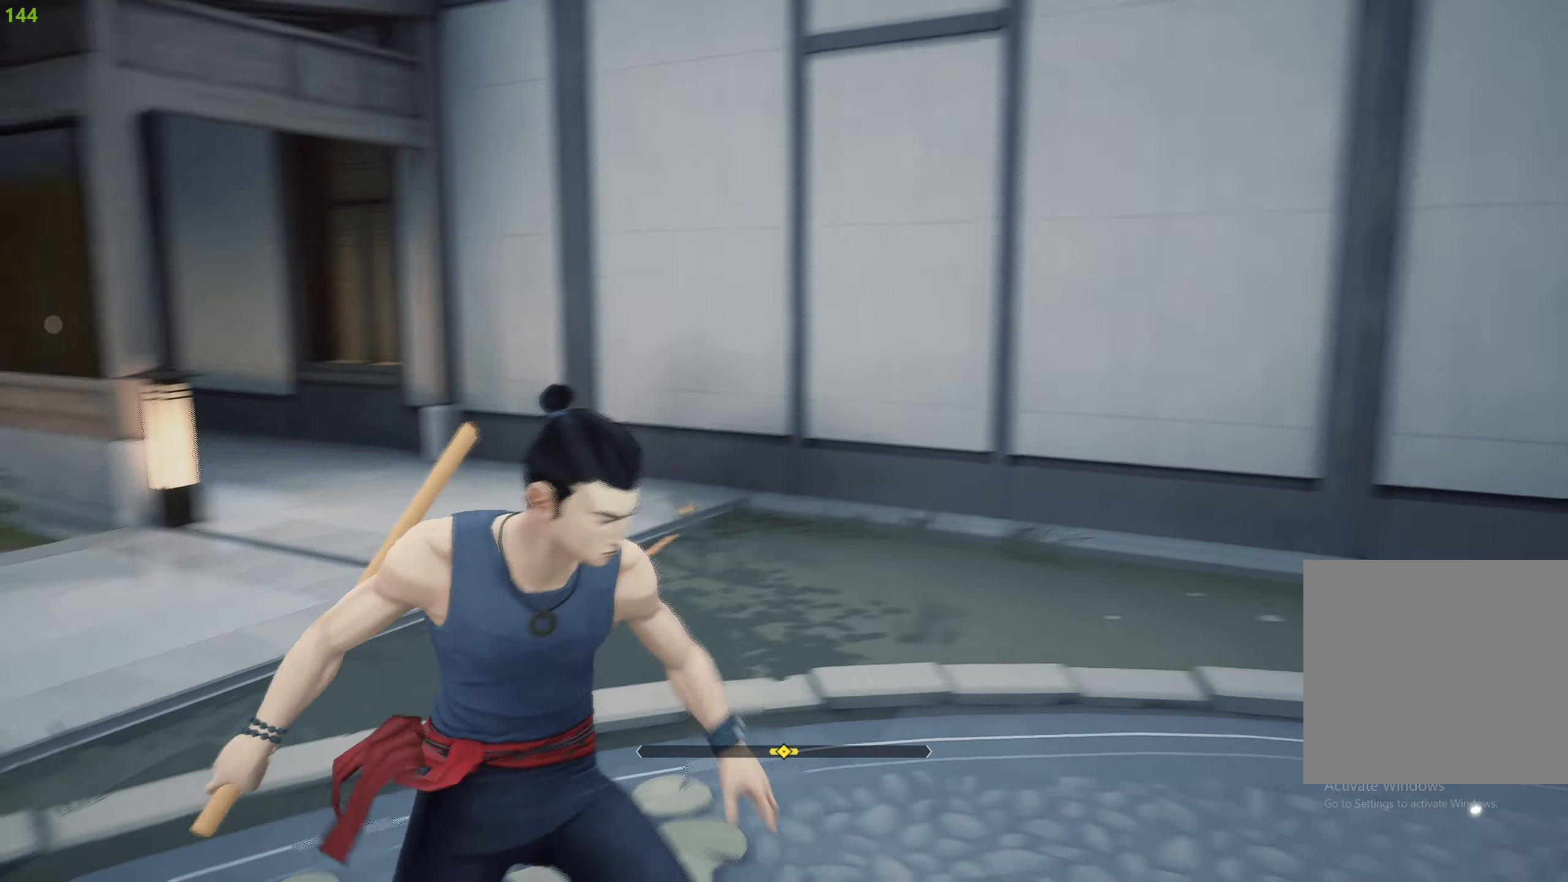
{"buttons": ["R2"], "left_stick": "up", "right_stick": "center", "events": [[116, "left_stick", "up"], [166, "right_stick", "center"]]}
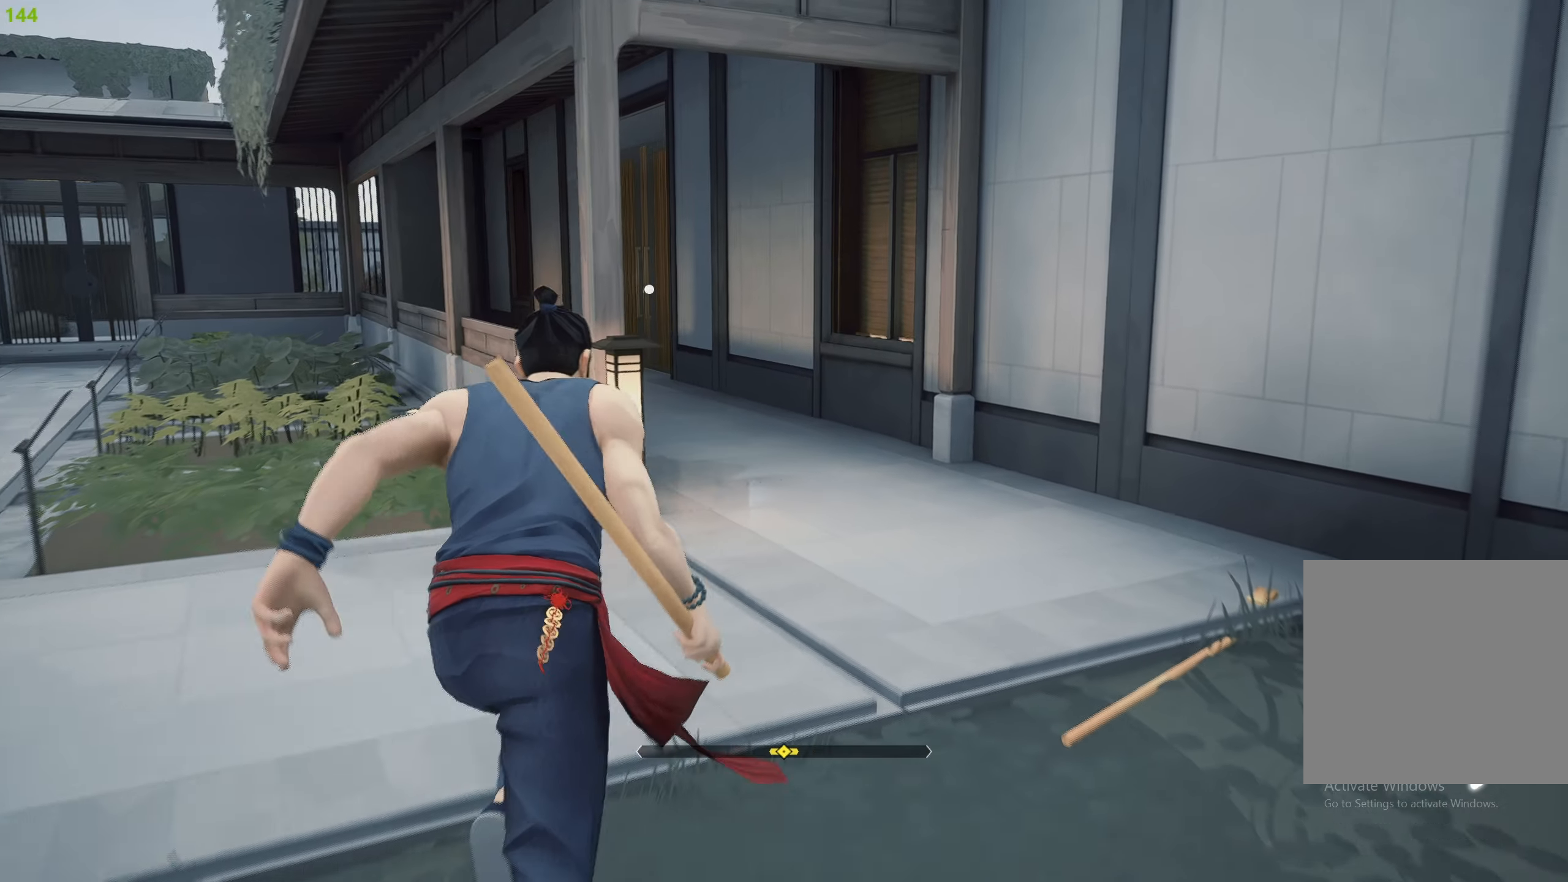
{"buttons": ["R2"], "left_stick": "up", "right_stick": "center", "events": []}
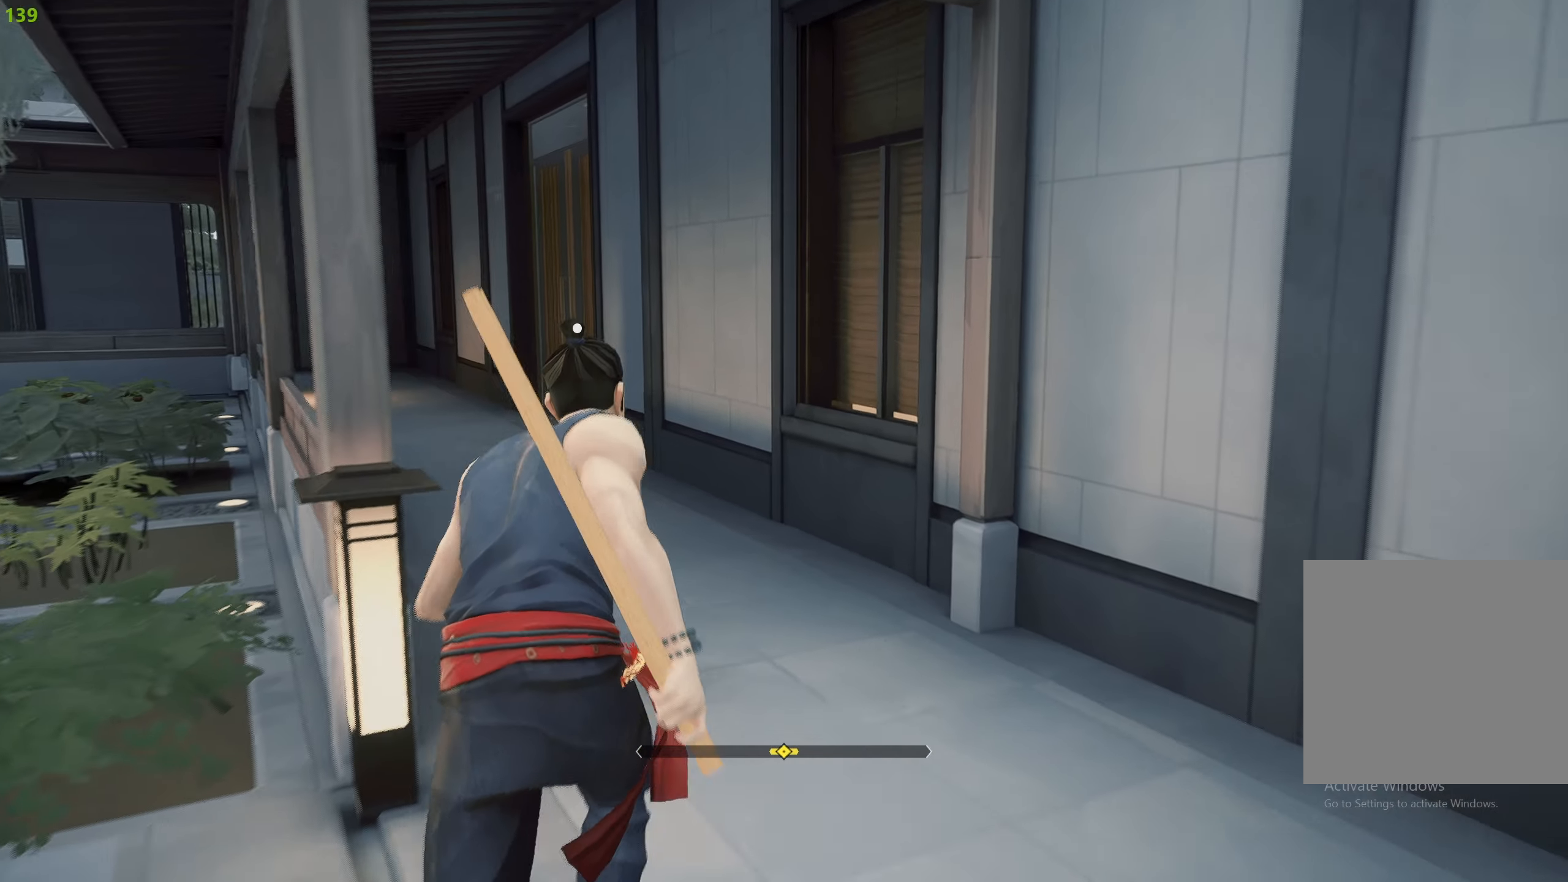
{"buttons": ["R2"], "left_stick": "up-left", "right_stick": "center", "events": [[183, "left_stick", "up-left"], [400, "right_stick", "right"], [466, "right_stick", "center"]]}
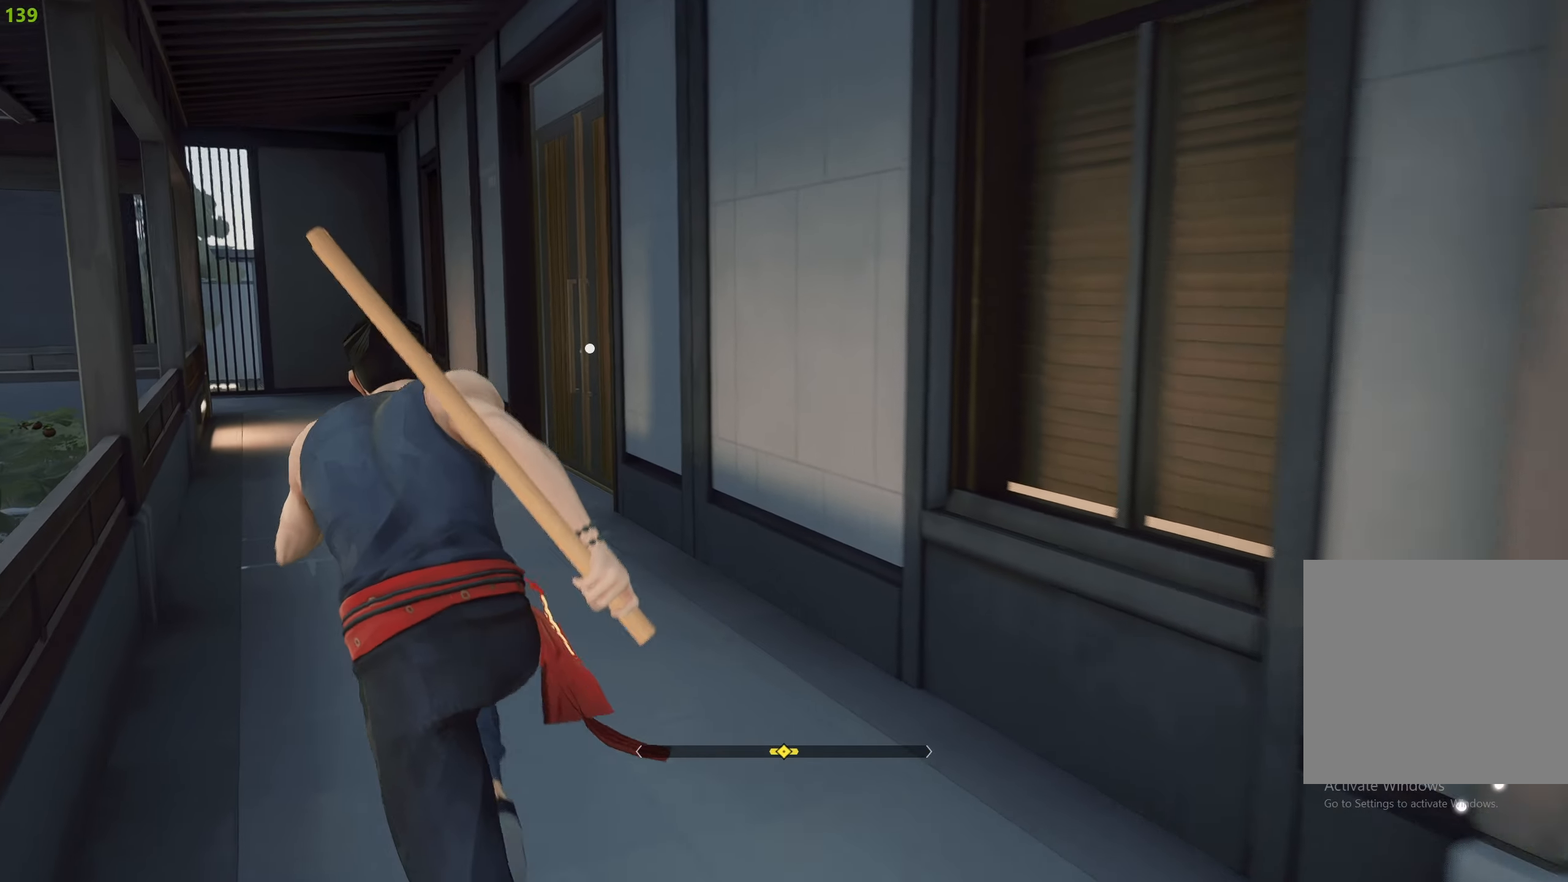
{"buttons": ["R2"], "left_stick": "up-right", "right_stick": "right", "events": [[16, "right_stick", "right"], [183, "left_stick", "down-right"], [233, "left_stick", "right"], [400, "left_stick", "up-right"]]}
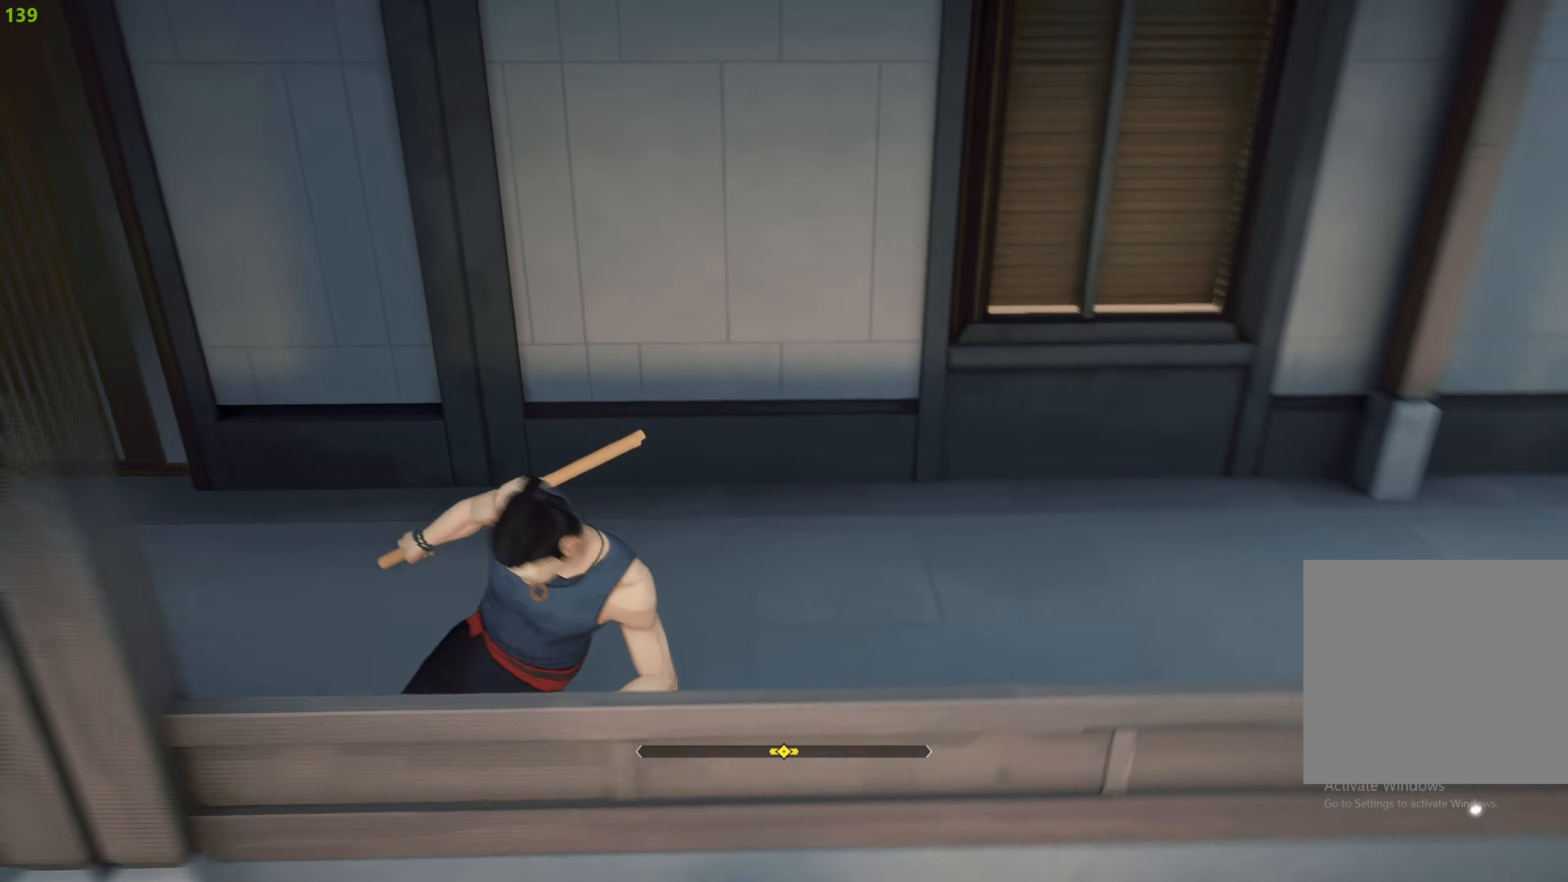
{"buttons": ["R2"], "left_stick": "up-right", "right_stick": "center", "events": [[416, "right_stick", "center"]]}
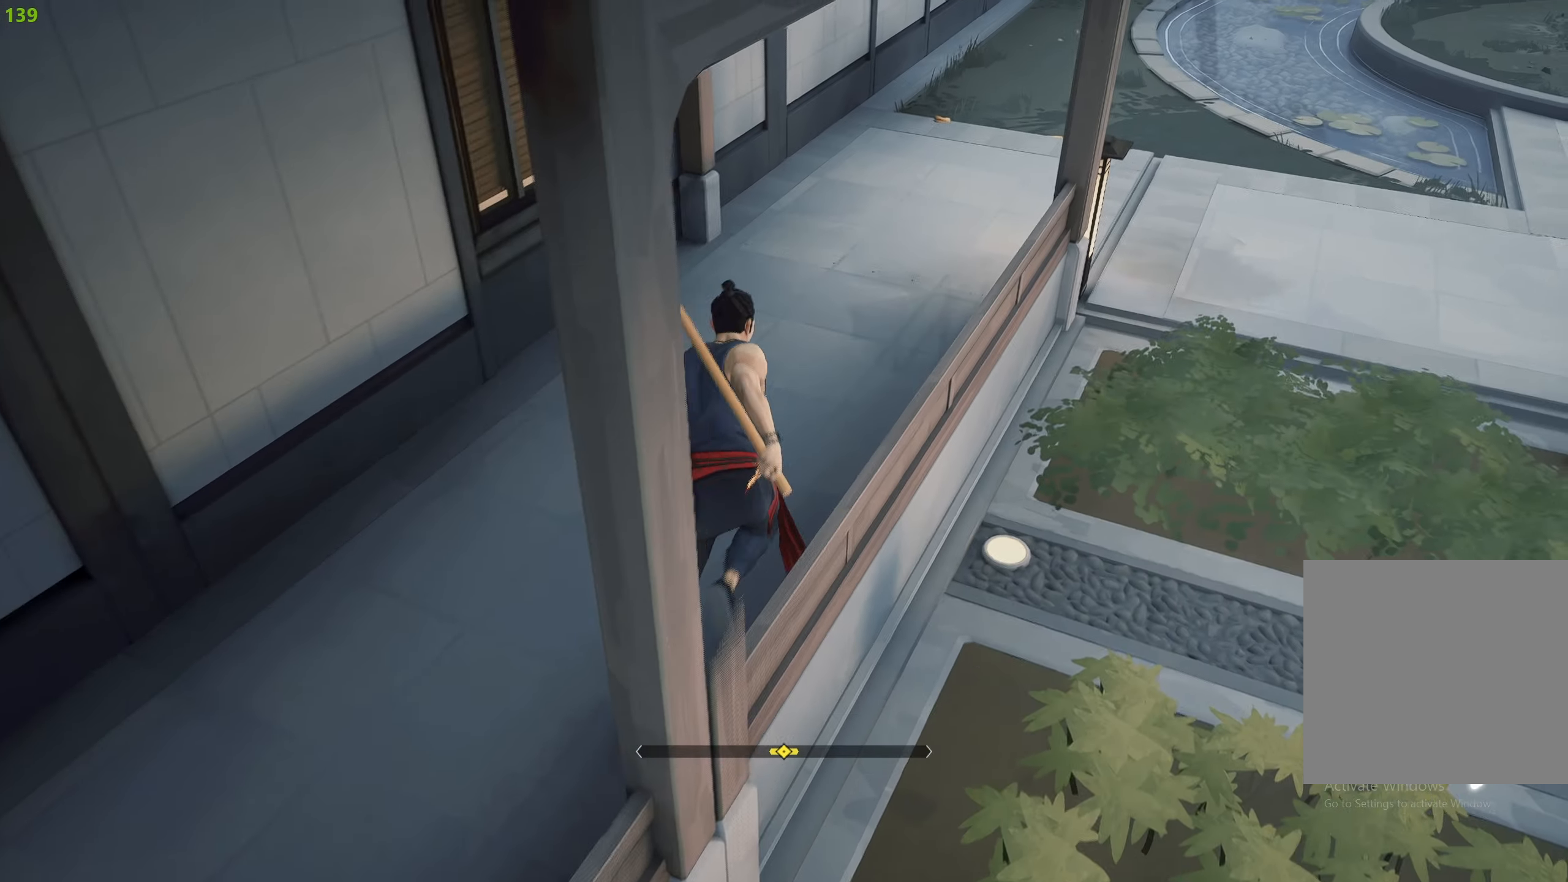
{"buttons": ["R2"], "left_stick": "up-right", "right_stick": "down-left", "events": [[466, "right_stick", "down-left"]]}
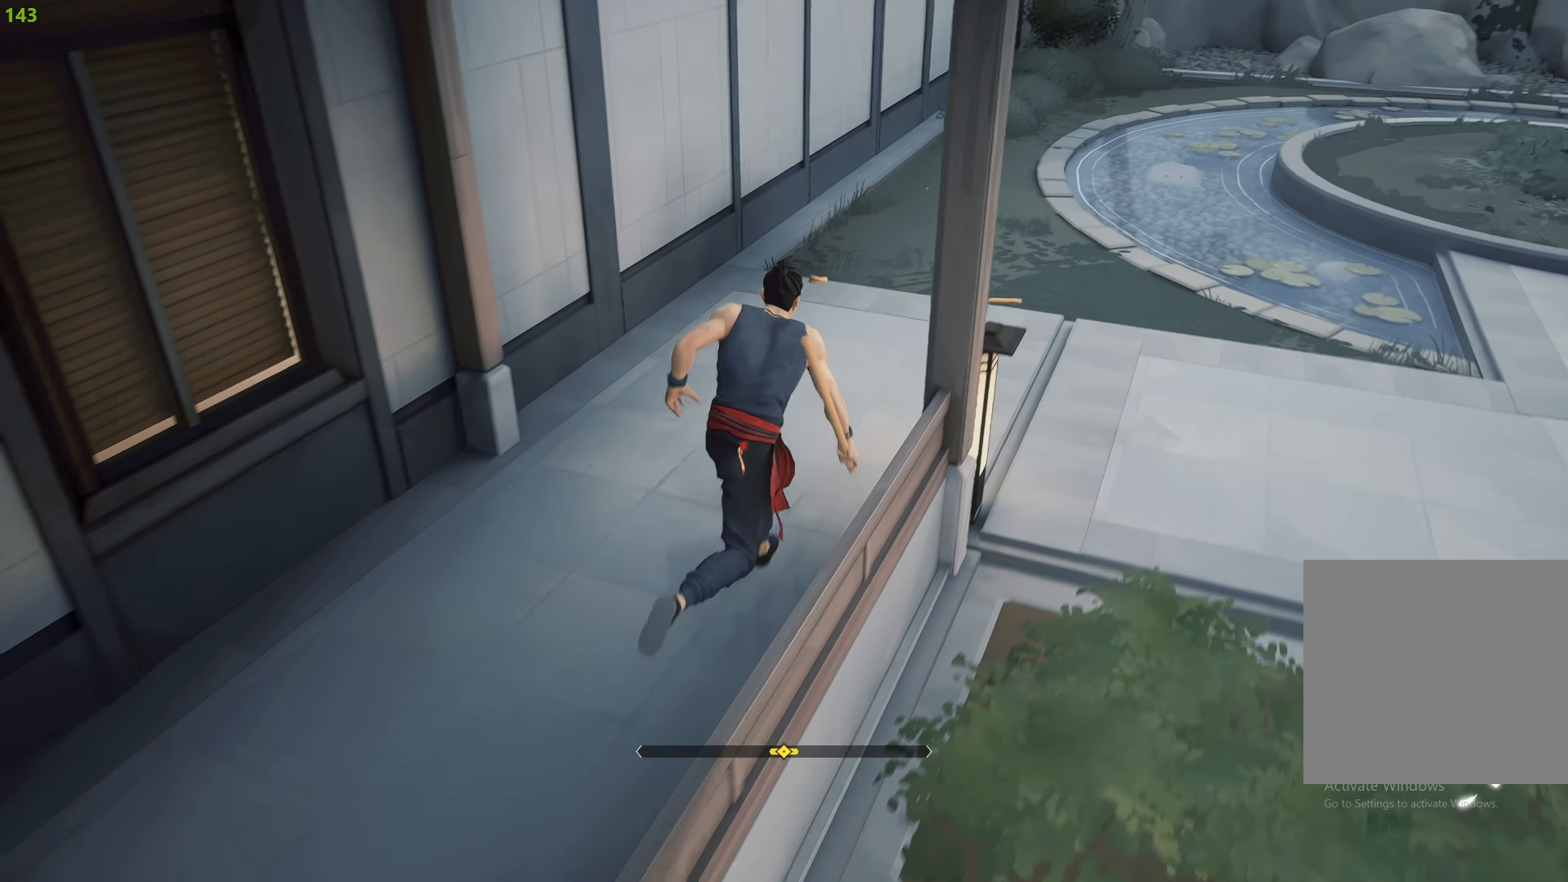
{"buttons": ["R2"], "left_stick": "up-right", "right_stick": "down-left", "events": []}
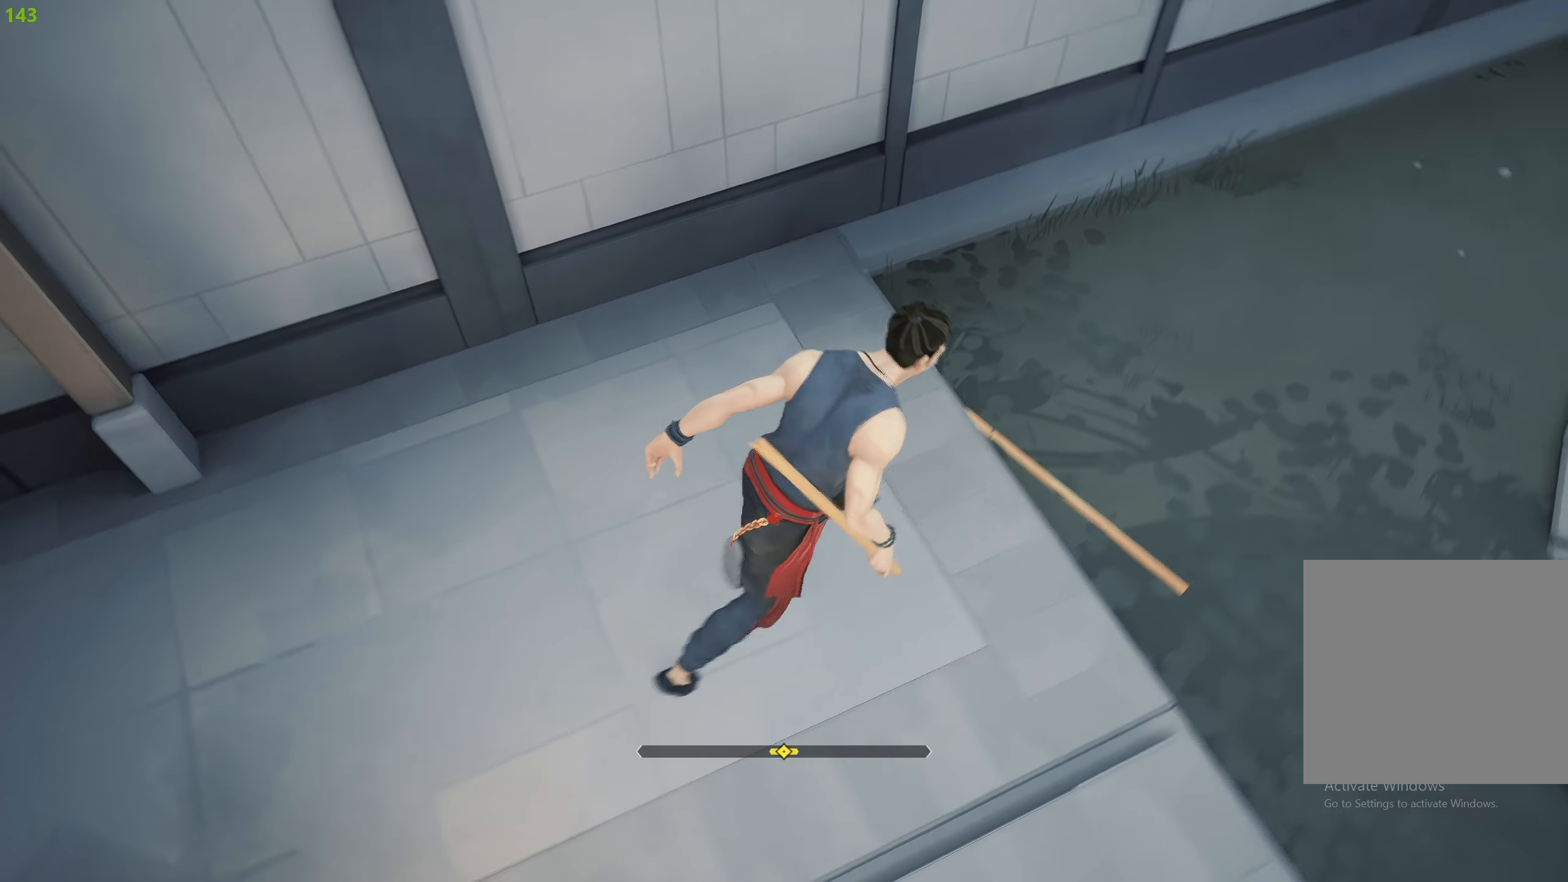
{"buttons": [], "left_stick": "left", "right_stick": "up-left", "events": [[16, "left_stick", "center"], [100, "R2", "up"], [250, "right_stick", "left"], [383, "left_stick", "left"], [416, "right_stick", "up-left"]]}
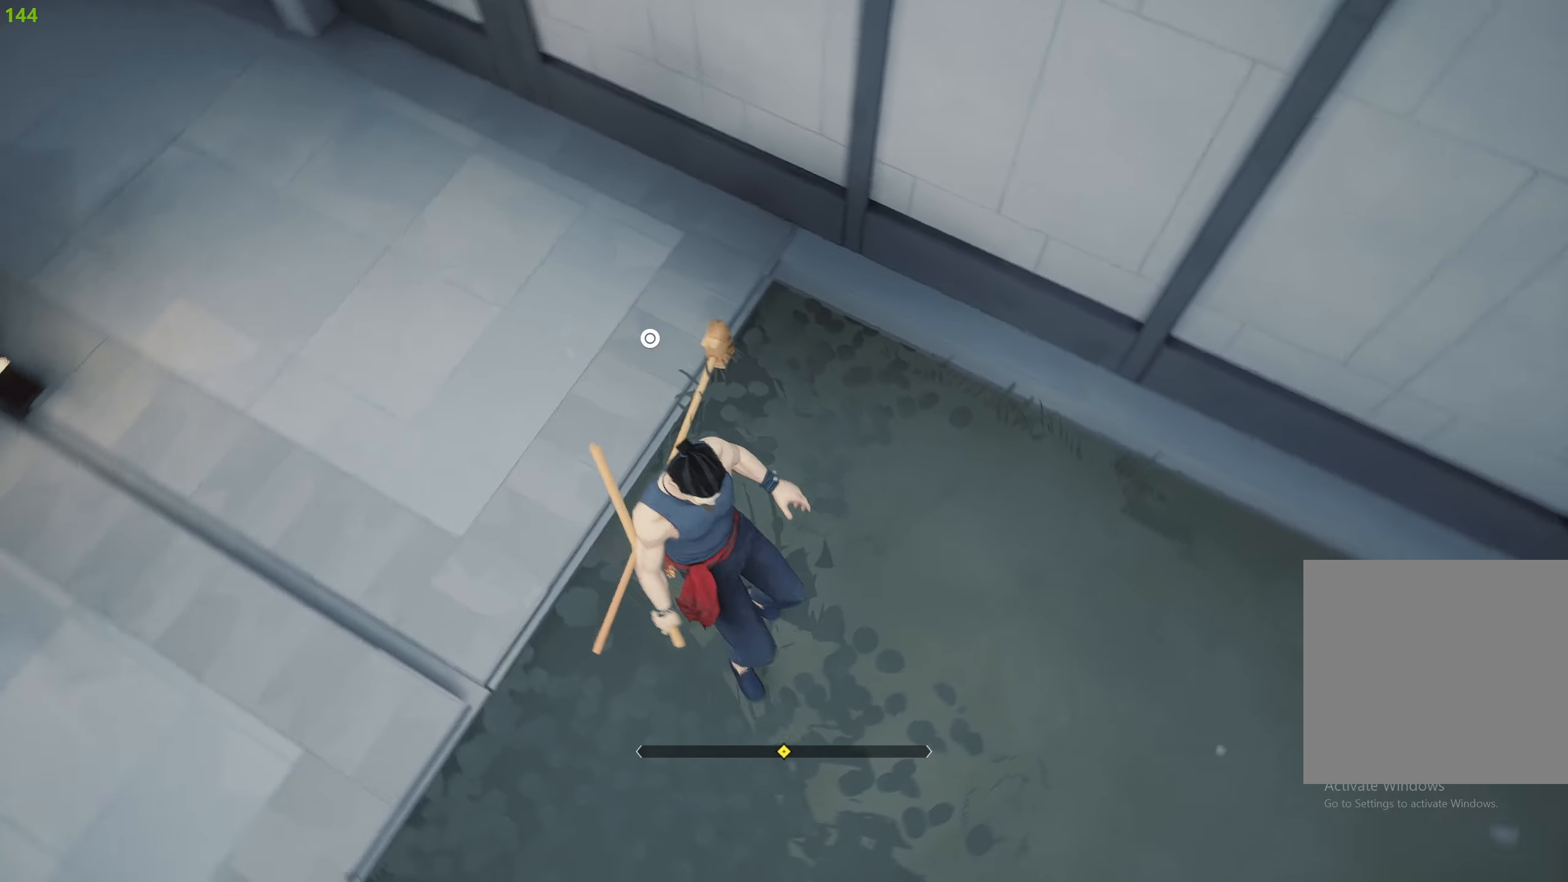
{"buttons": [], "left_stick": "up-left", "right_stick": "up-left", "events": [[33, "left_stick", "up-left"]]}
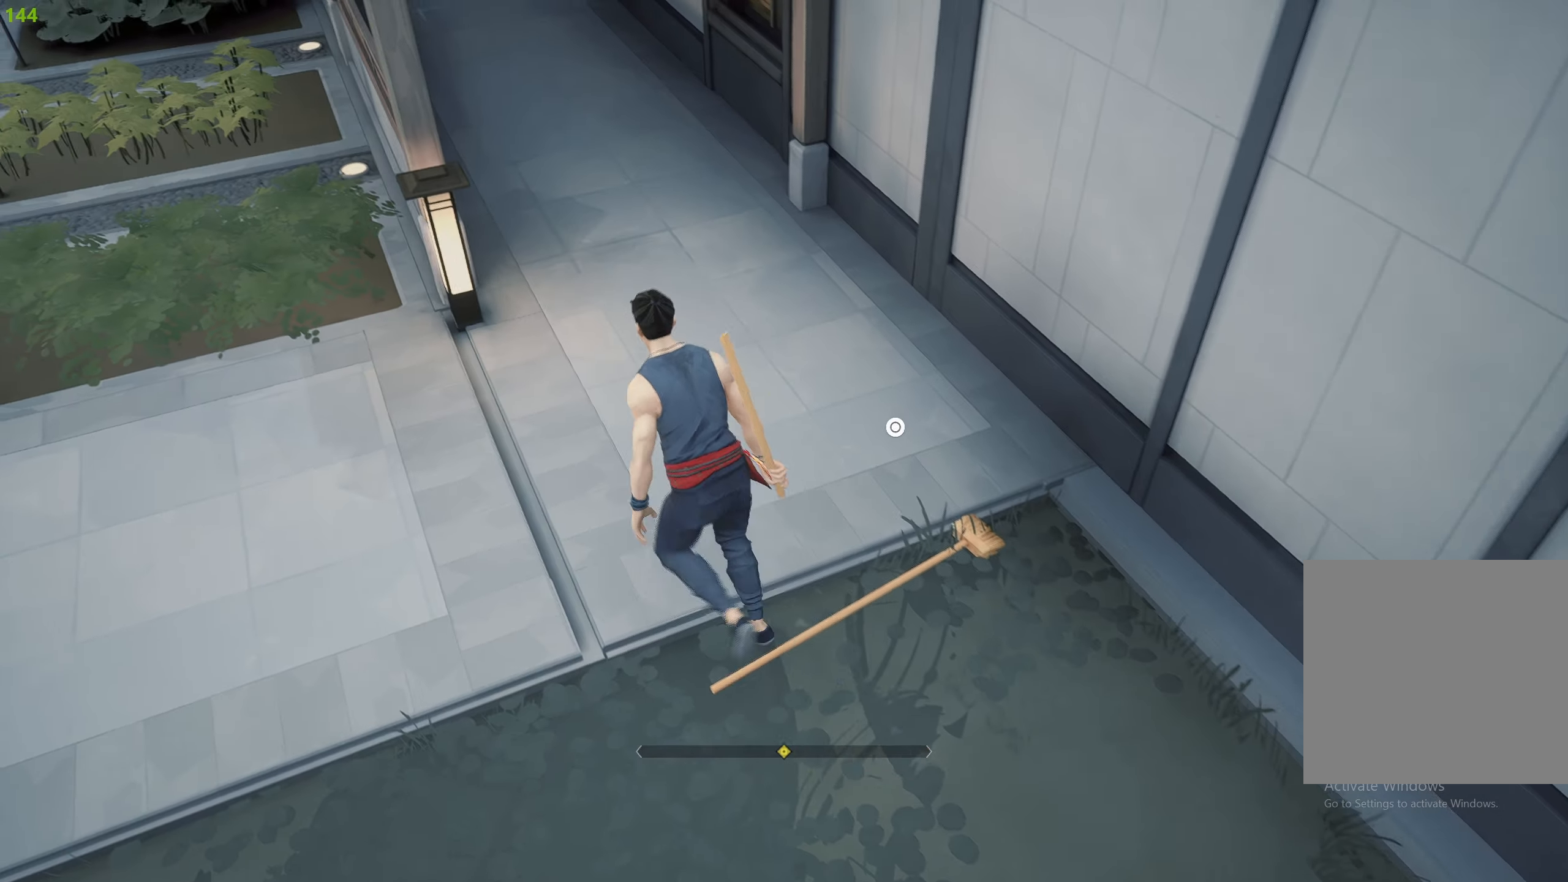
{"buttons": ["R2"], "left_stick": "up", "right_stick": "center", "events": [[50, "left_stick", "up"], [83, "R2", "down"], [283, "right_stick", "center"]]}
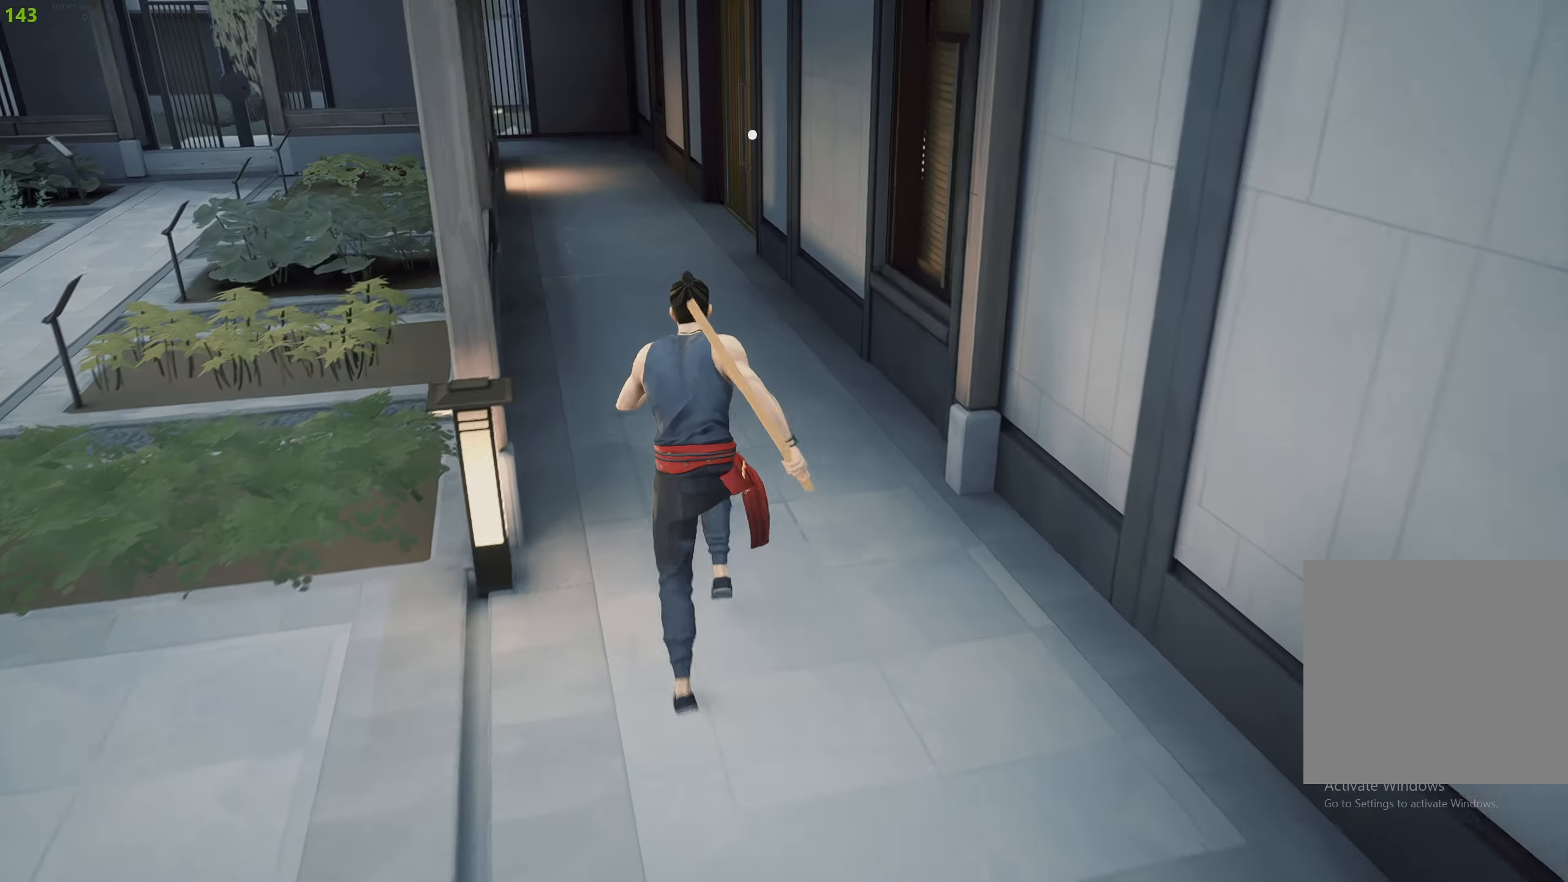
{"buttons": [], "left_stick": "down", "right_stick": "center", "events": [[100, "R2", "up"], [133, "left_stick", "center"], [267, "R1", "down"], [367, "R1", "up"], [433, "left_stick", "down"]]}
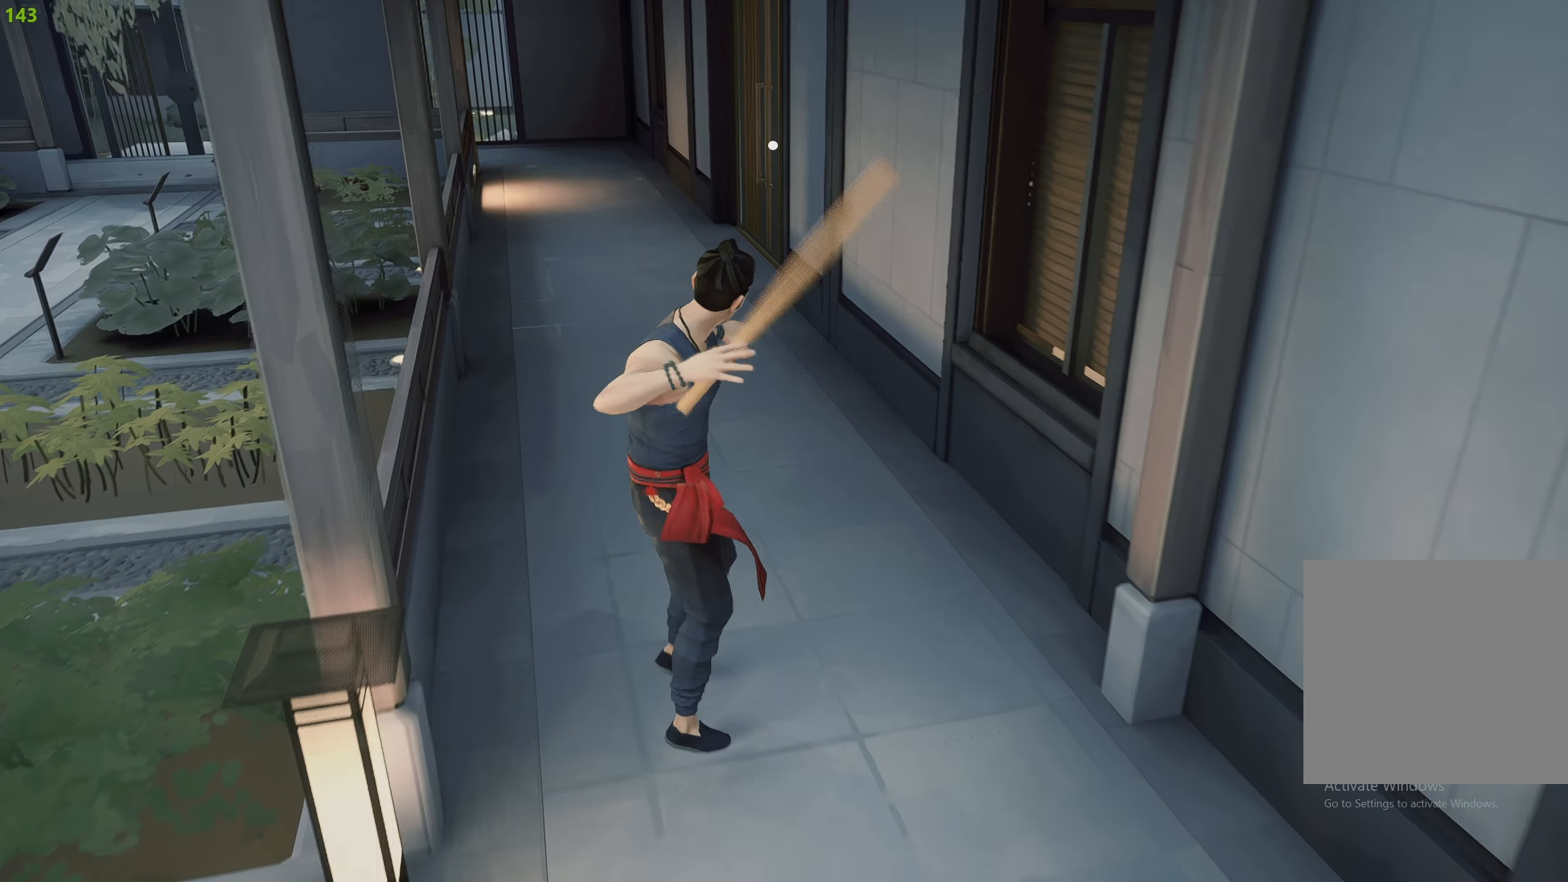
{"buttons": ["R2"], "left_stick": "down-right", "right_stick": "center", "events": [[50, "R2", "down"], [283, "left_stick", "down-right"], [333, "right_stick", "right"], [500, "right_stick", "center"]]}
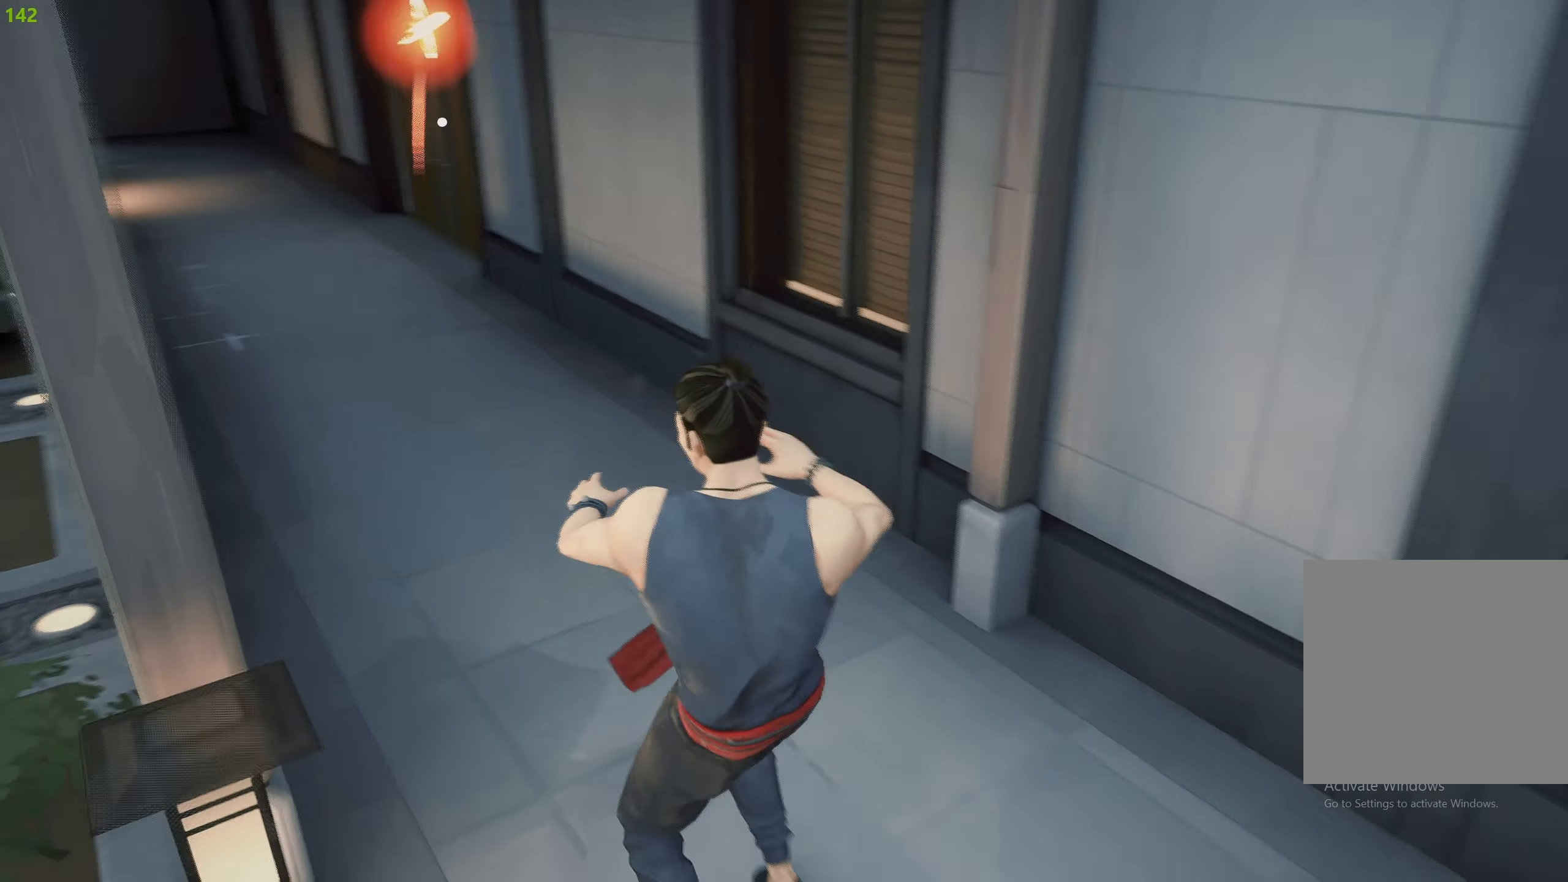
{"buttons": ["R2"], "left_stick": "down-right", "right_stick": "center", "events": []}
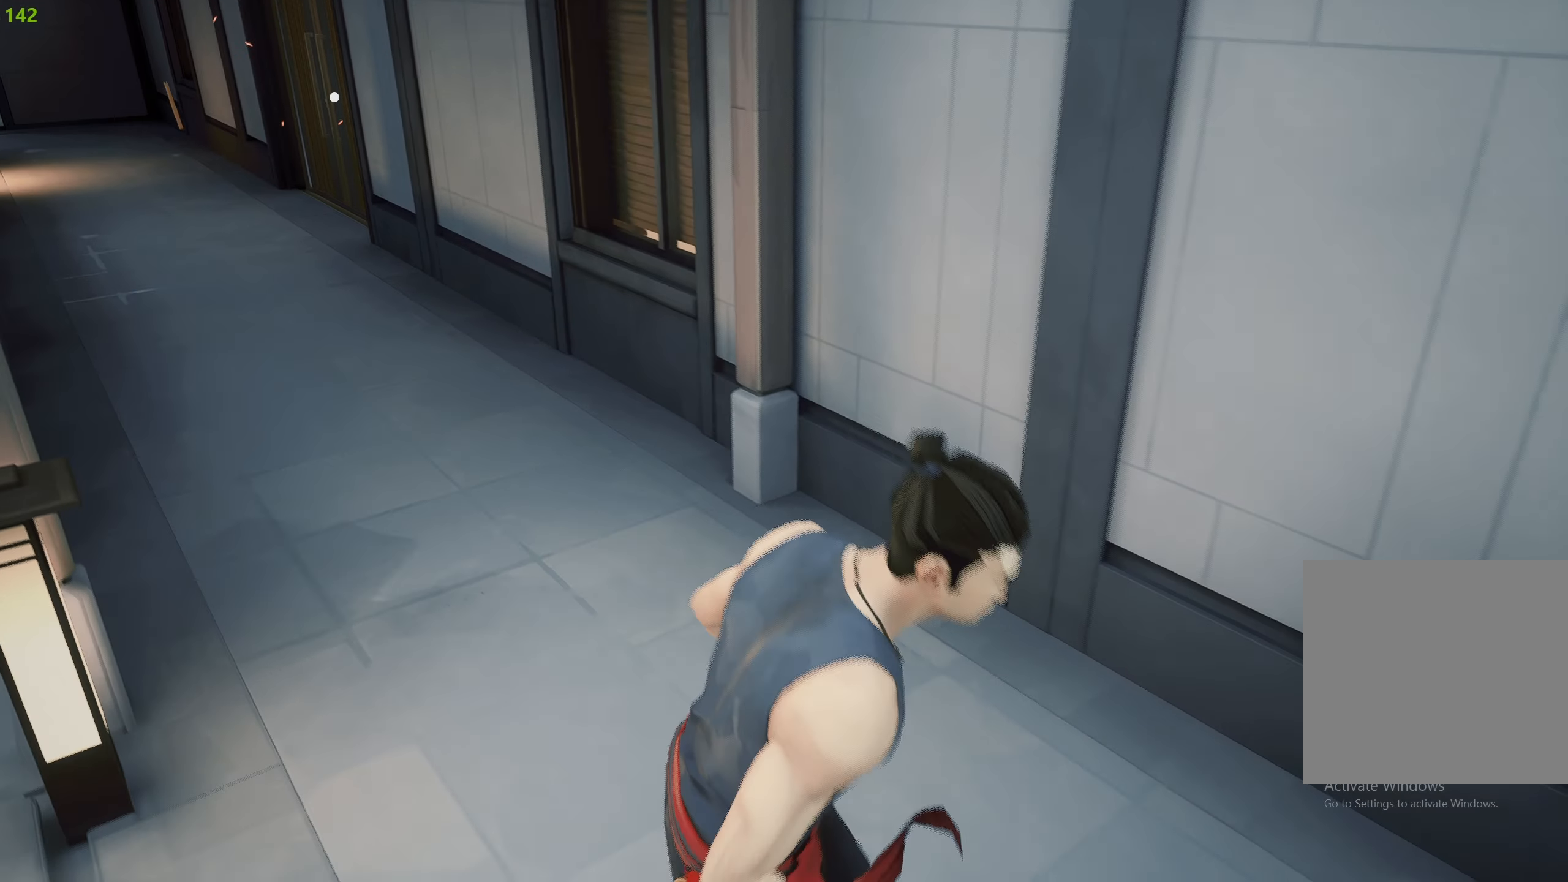
{"buttons": ["R2"], "left_stick": "up-left", "right_stick": "center", "events": [[133, "CIRCLE", "down"], [183, "left_stick", "up-right"], [217, "CIRCLE", "up"], [267, "left_stick", "up-left"]]}
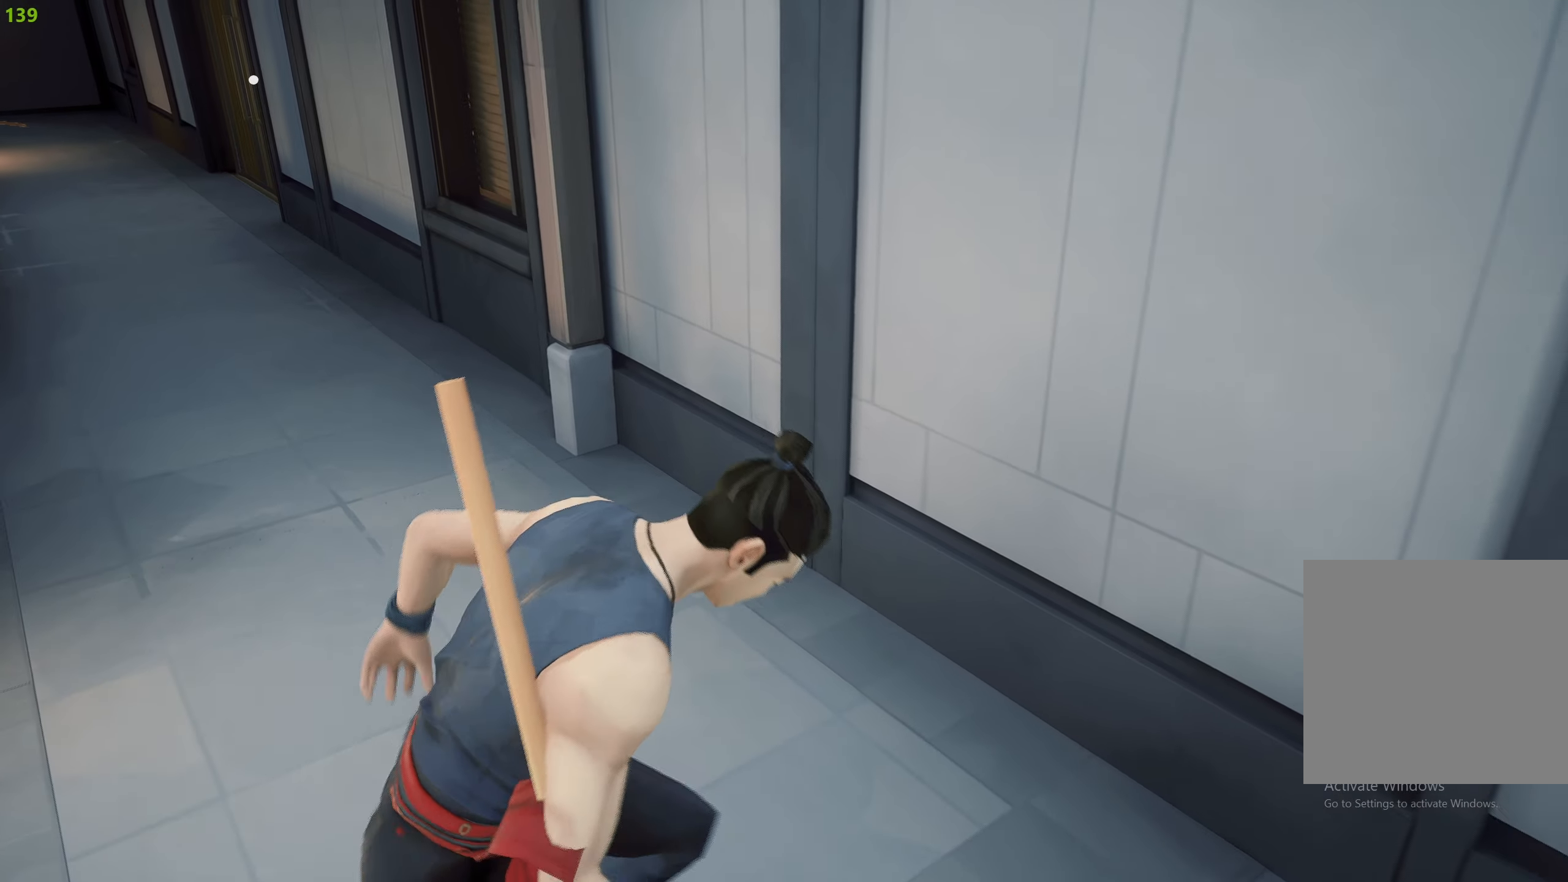
{"buttons": ["R2"], "left_stick": "up-left", "right_stick": "center", "events": [[100, "right_stick", "up-left"], [233, "right_stick", "center"]]}
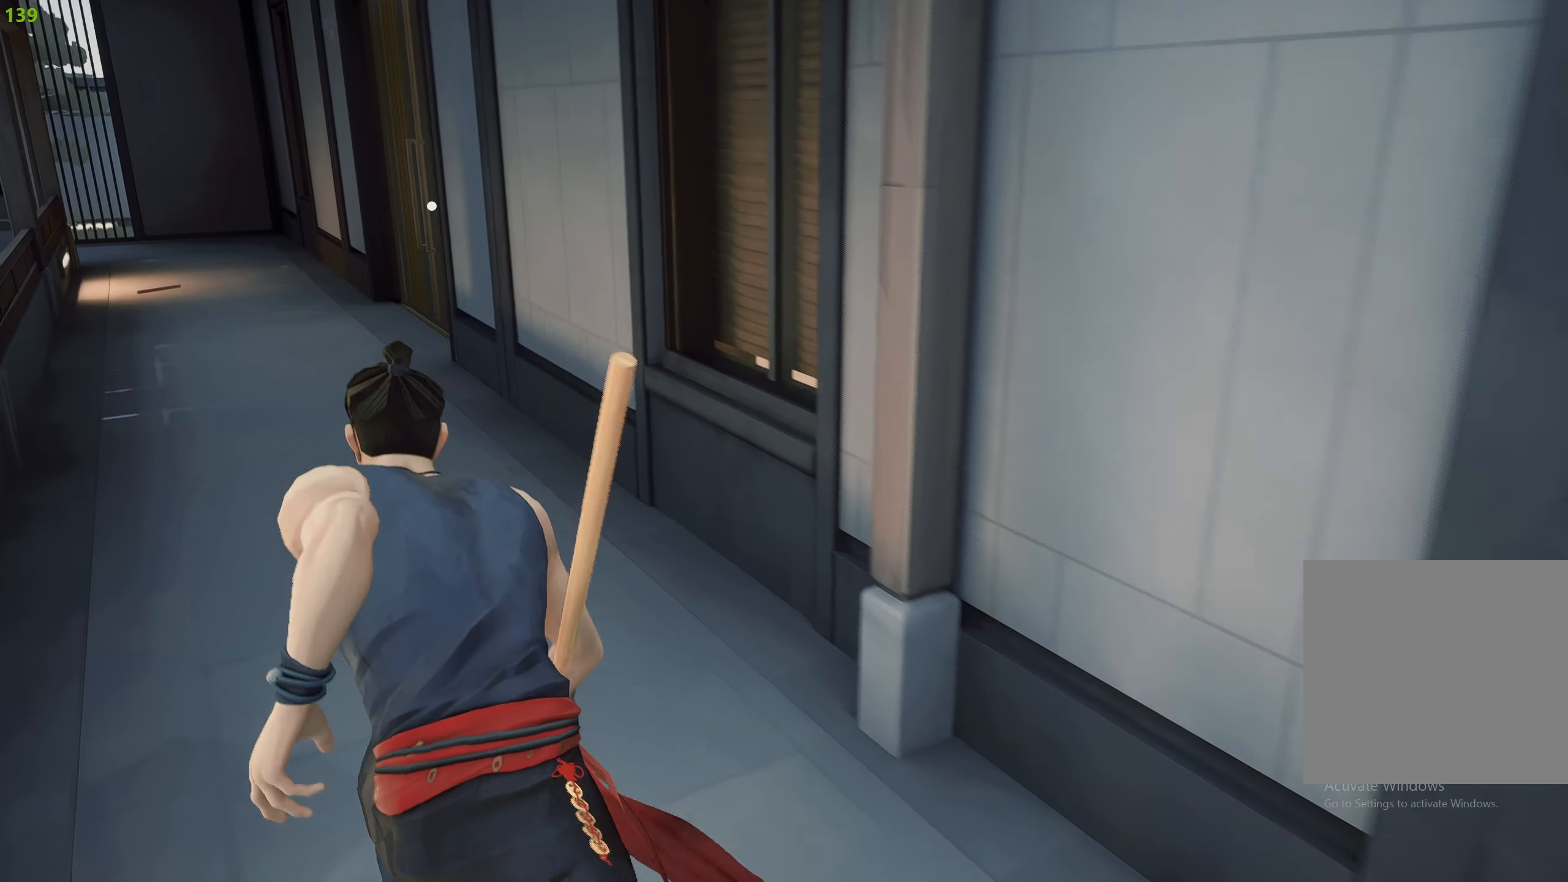
{"buttons": ["R2"], "left_stick": "up-left", "right_stick": "center", "events": []}
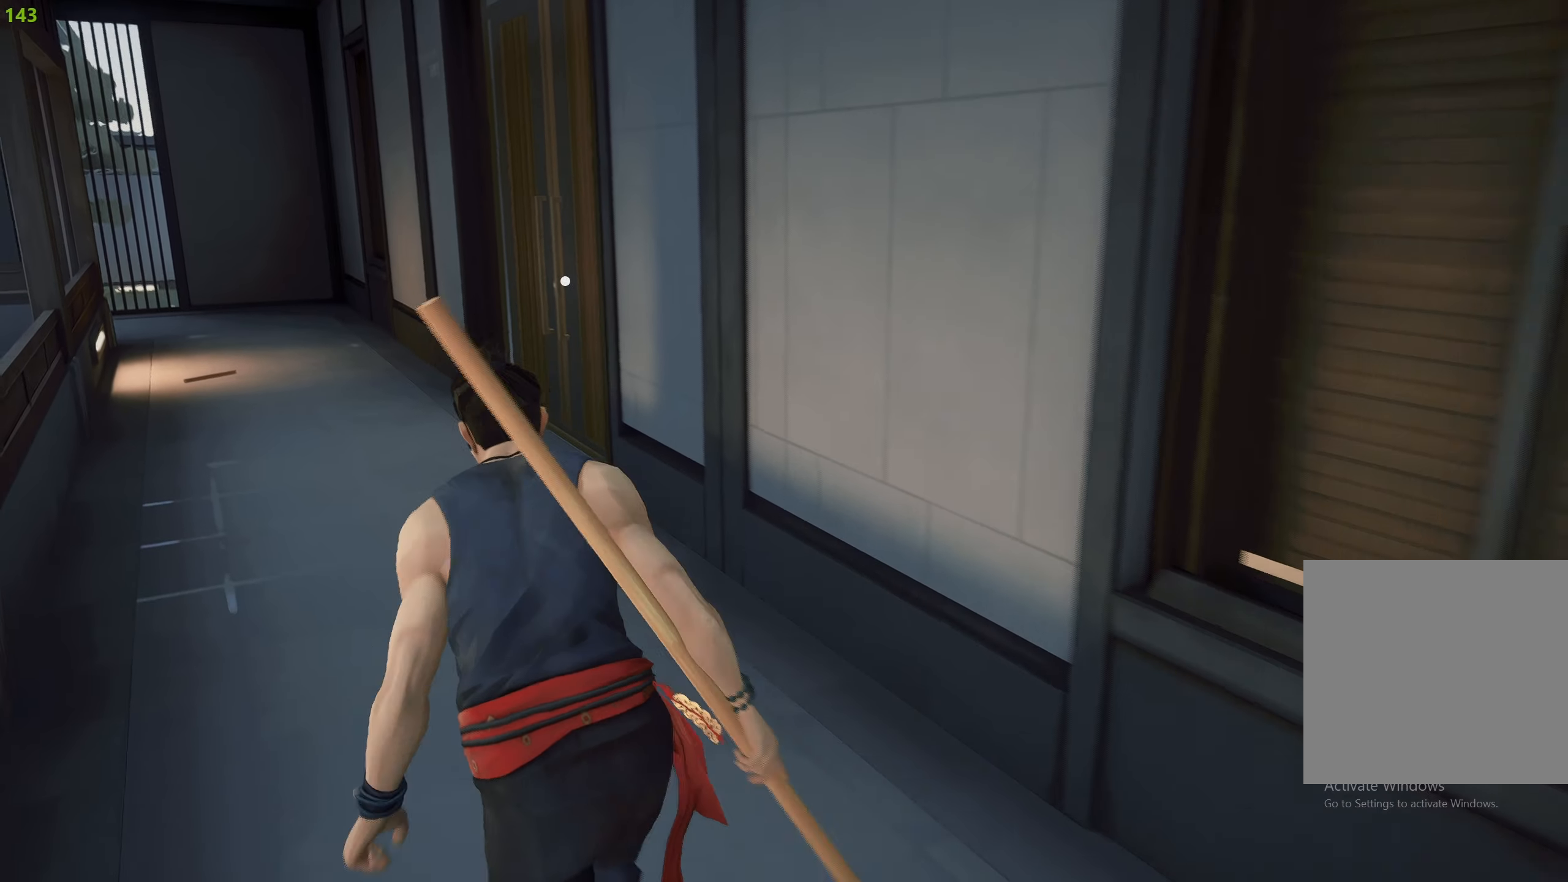
{"buttons": ["R2"], "left_stick": "up-left", "right_stick": "right", "events": [[133, "right_stick", "right"], [317, "right_stick", "center"], [400, "right_stick", "right"]]}
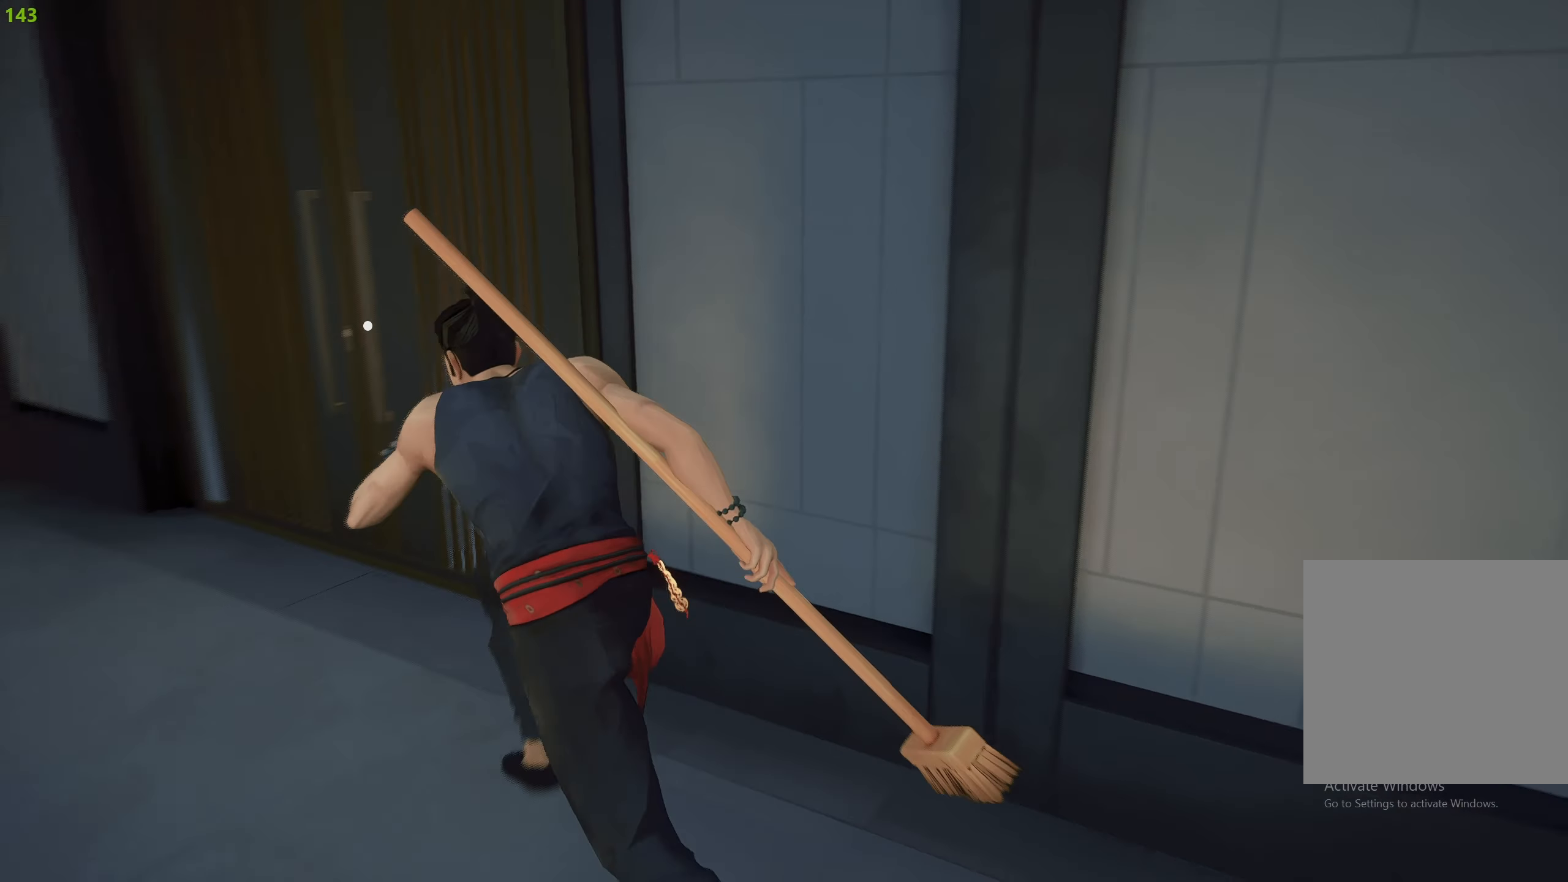
{"buttons": ["R2"], "left_stick": "center", "right_stick": "center", "events": [[67, "right_stick", "center"], [200, "CROSS", "down"], [250, "CROSS", "up"], [300, "CROSS", "down"], [350, "left_stick", "center"], [383, "CROSS", "up"]]}
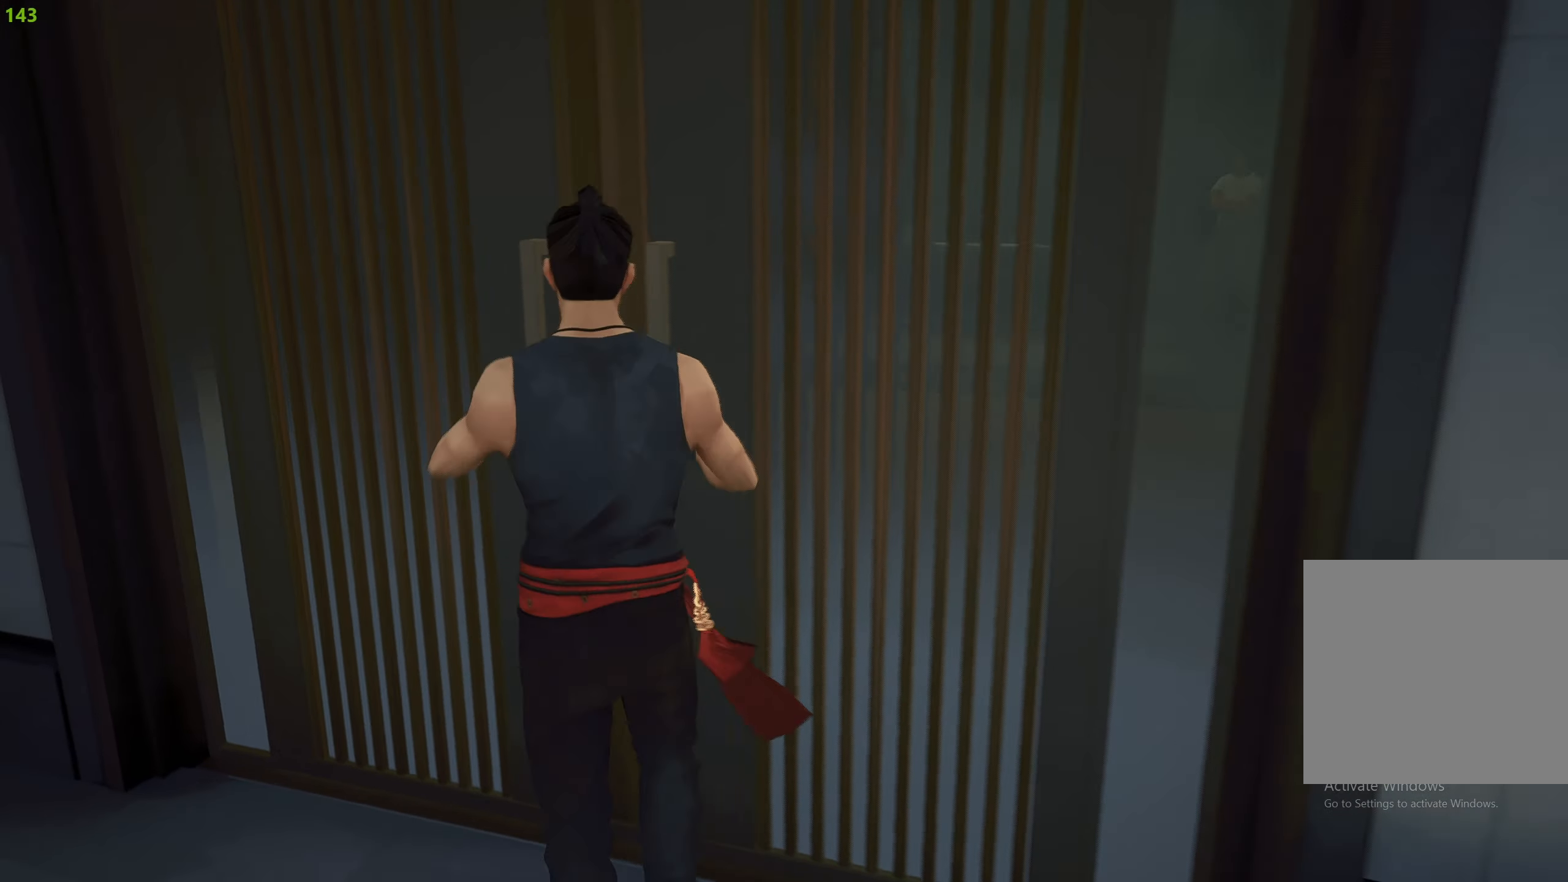
{"buttons": [], "left_stick": "up", "right_stick": "center", "events": [[133, "right_stick", "down-right"], [150, "R2", "up"], [167, "left_stick", "up"], [367, "right_stick", "center"]]}